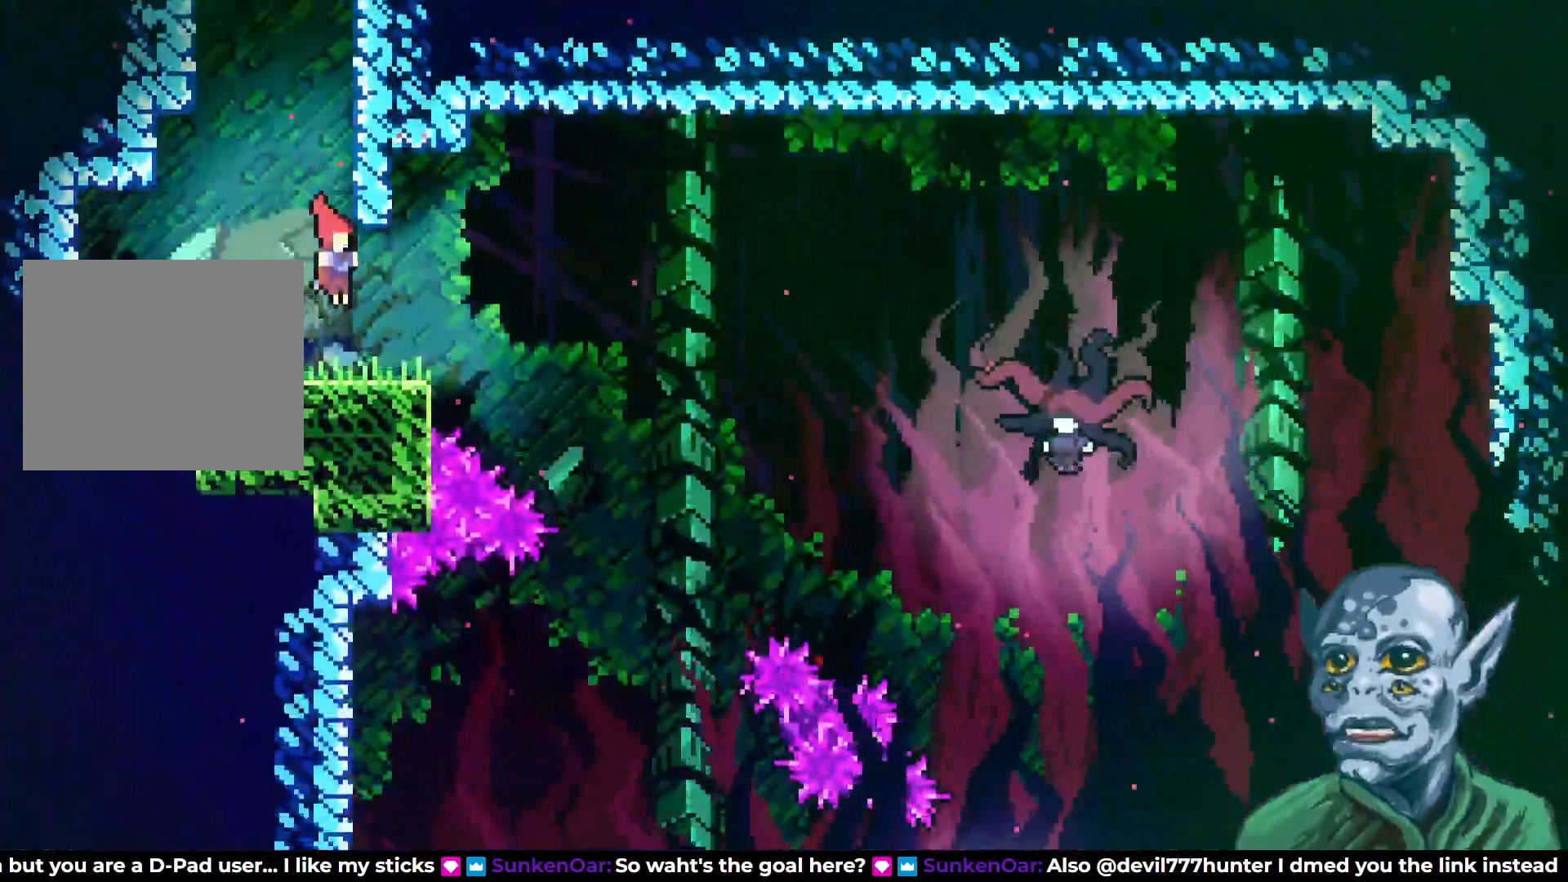
Gameplay with a controller (PlayStation layout); each line is a JSON object with the inputs held at the frame after it. "events" lists button and stick changes between this image and that frame as [ms after this image, input, new state], when the widget could be followed in between.
{"buttons": ["DPAD_RIGHT"], "left_stick": "center", "right_stick": "center", "events": [[100, "DPAD_DOWN", "down"], [183, "CROSS", "down"], [183, "DPAD_DOWN", "up"], [450, "CROSS", "up"]]}
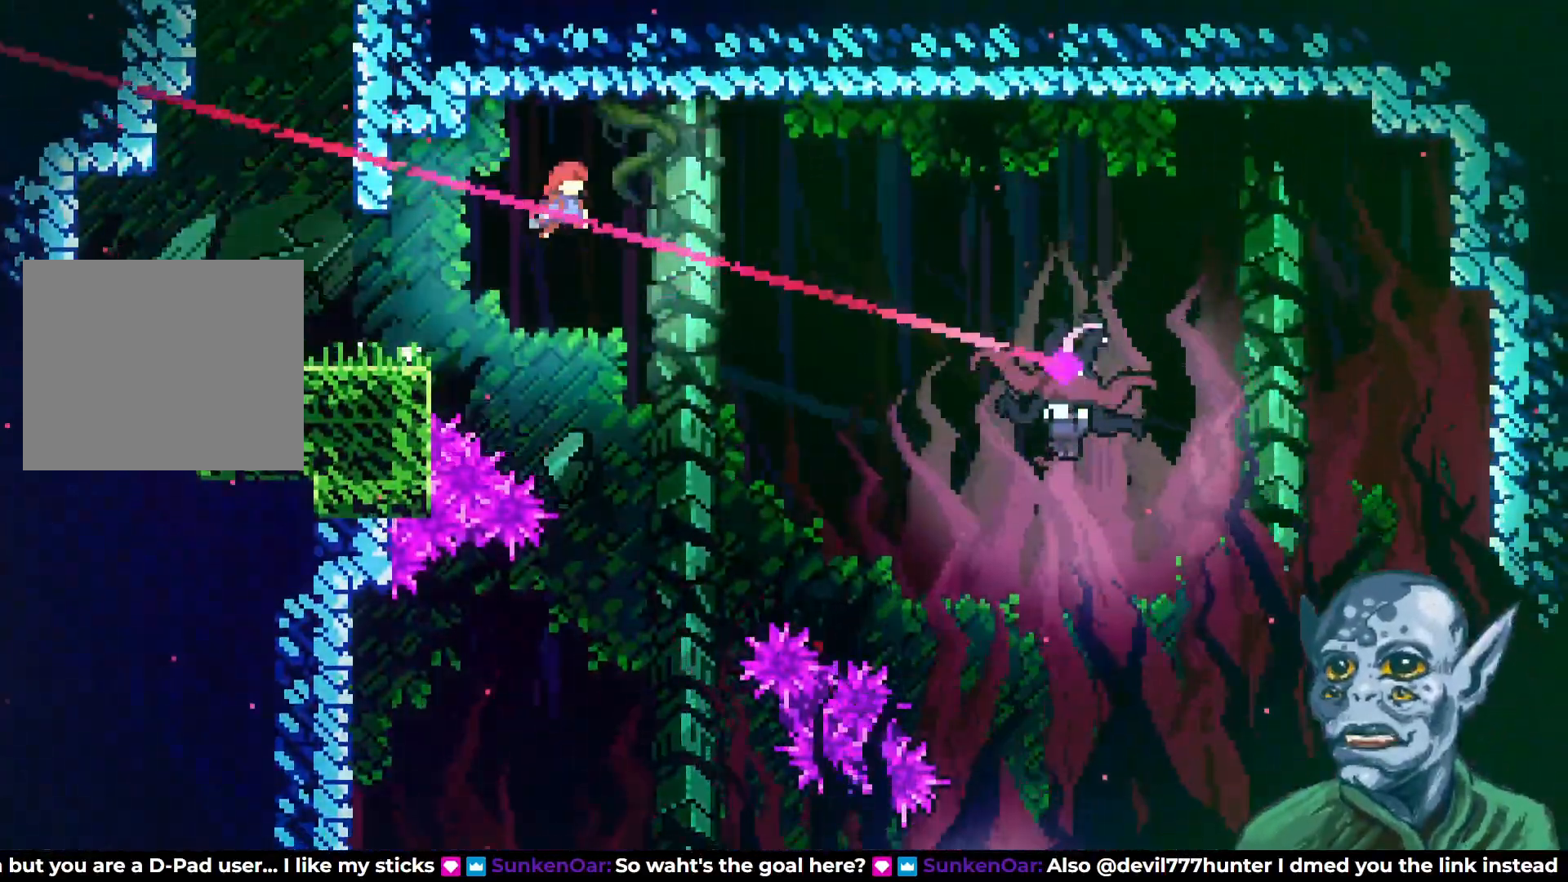
{"buttons": ["DPAD_RIGHT"], "left_stick": "center", "right_stick": "center", "events": [[317, "SQUARE", "down"], [500, "SQUARE", "up"]]}
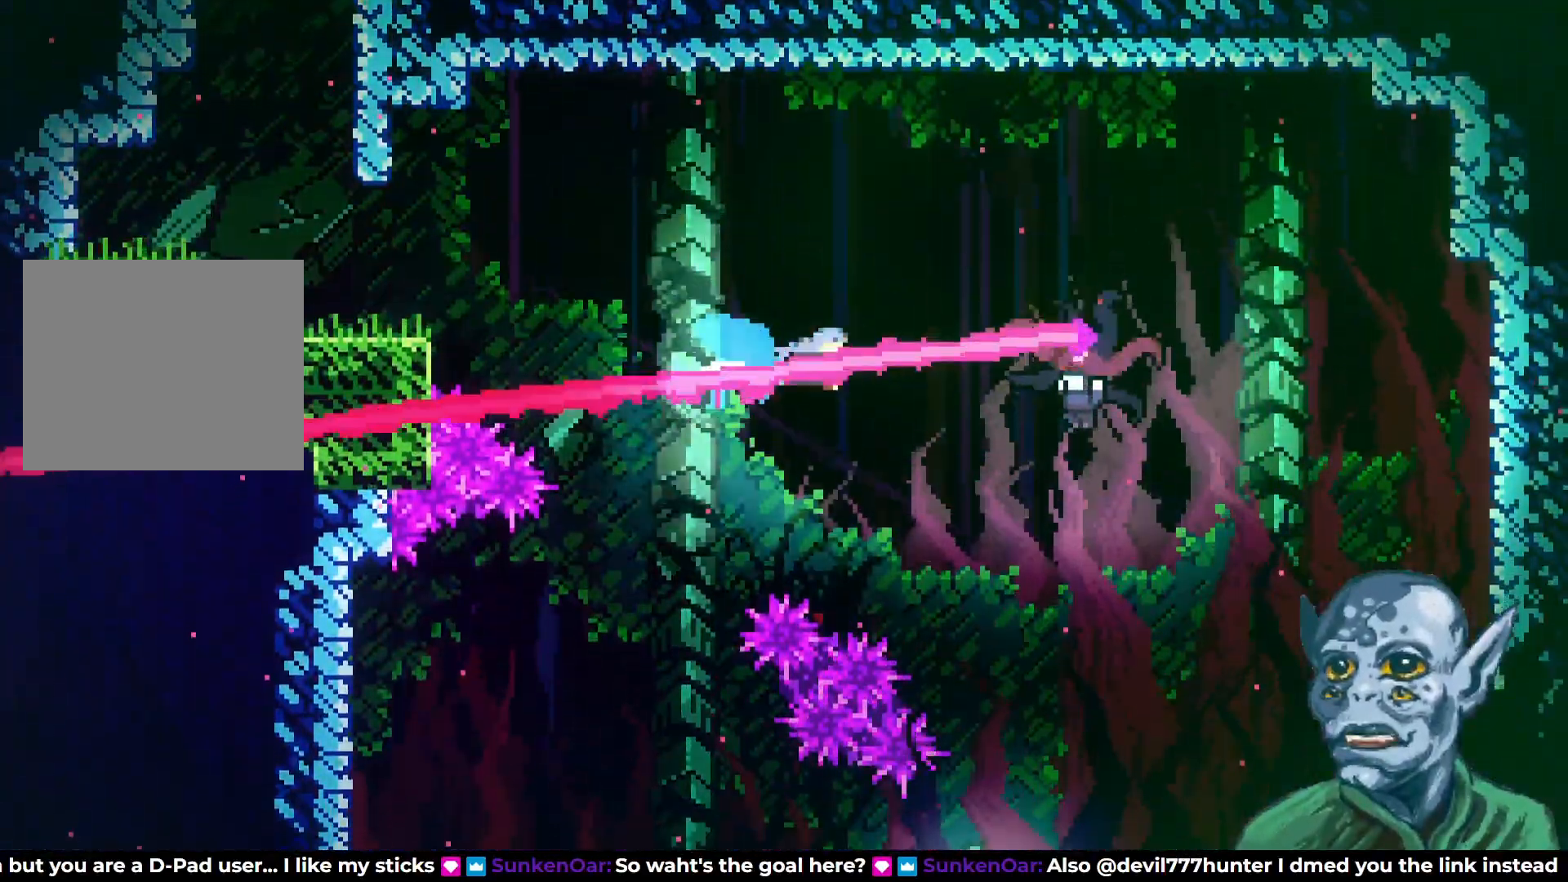
{"buttons": ["DPAD_RIGHT"], "left_stick": "center", "right_stick": "center", "events": []}
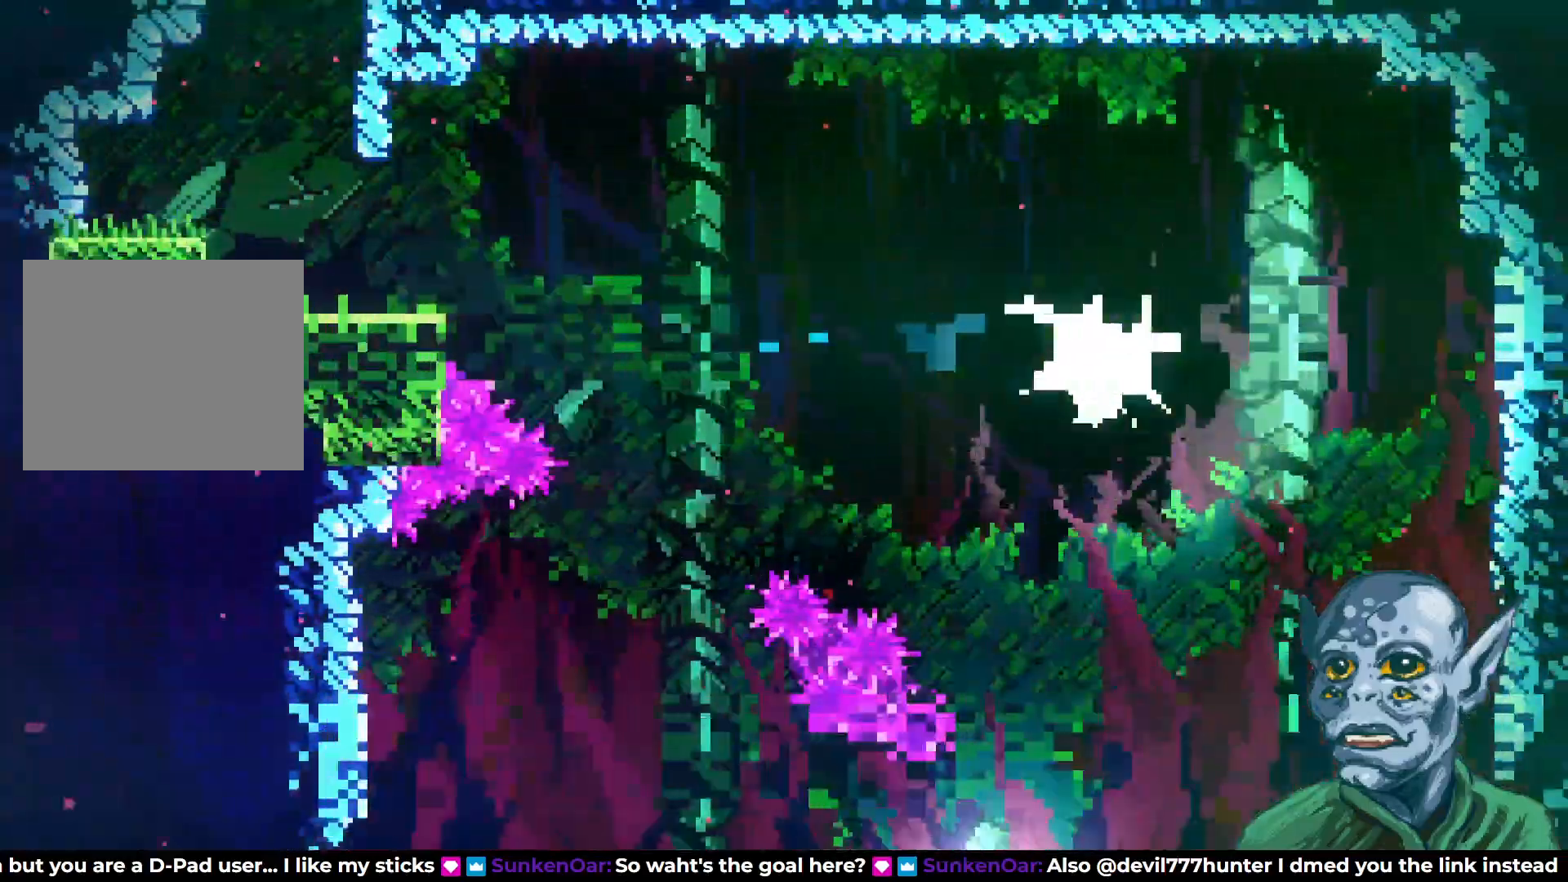
{"buttons": ["DPAD_LEFT"], "left_stick": "center", "right_stick": "center", "events": [[367, "DPAD_RIGHT", "up"], [433, "DPAD_LEFT", "down"]]}
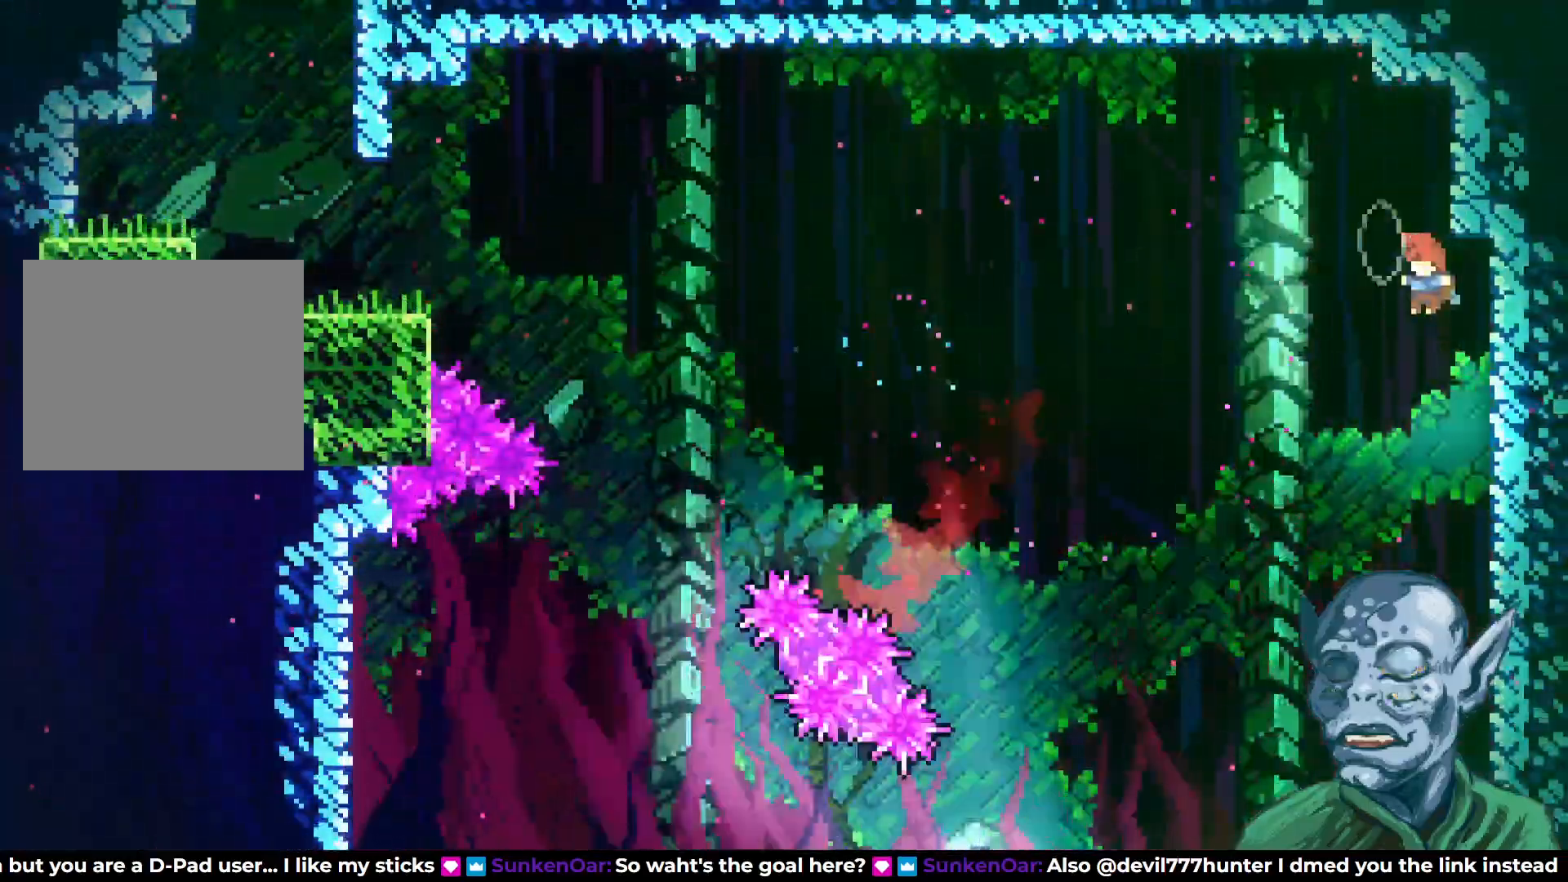
{"buttons": ["DPAD_LEFT"], "left_stick": "center", "right_stick": "center", "events": []}
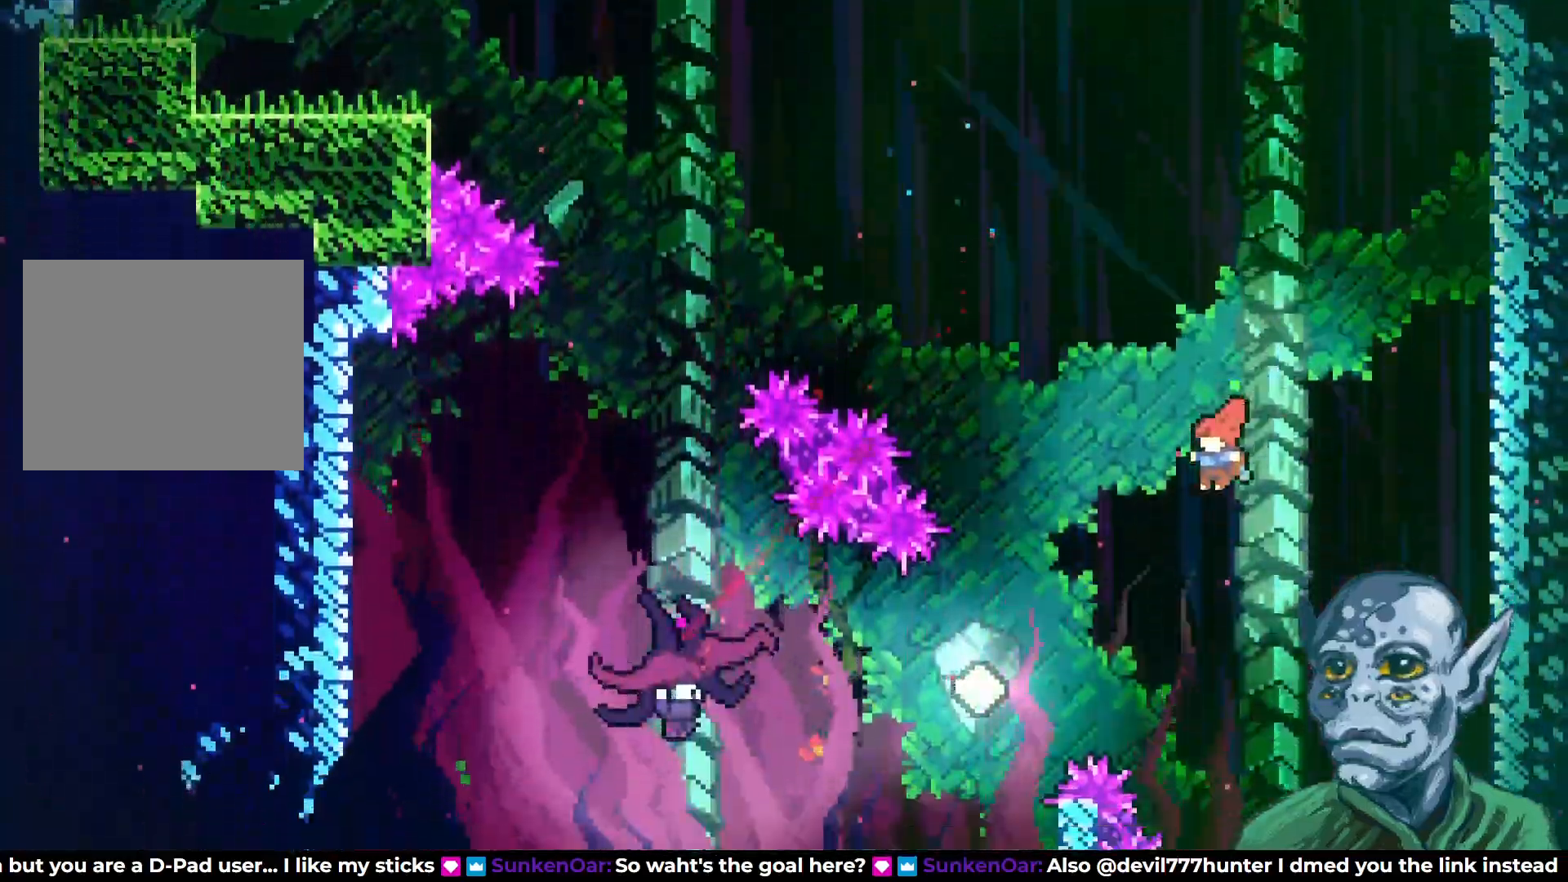
{"buttons": ["DPAD_LEFT"], "left_stick": "center", "right_stick": "center", "events": [[283, "SQUARE", "down"], [417, "SQUARE", "up"]]}
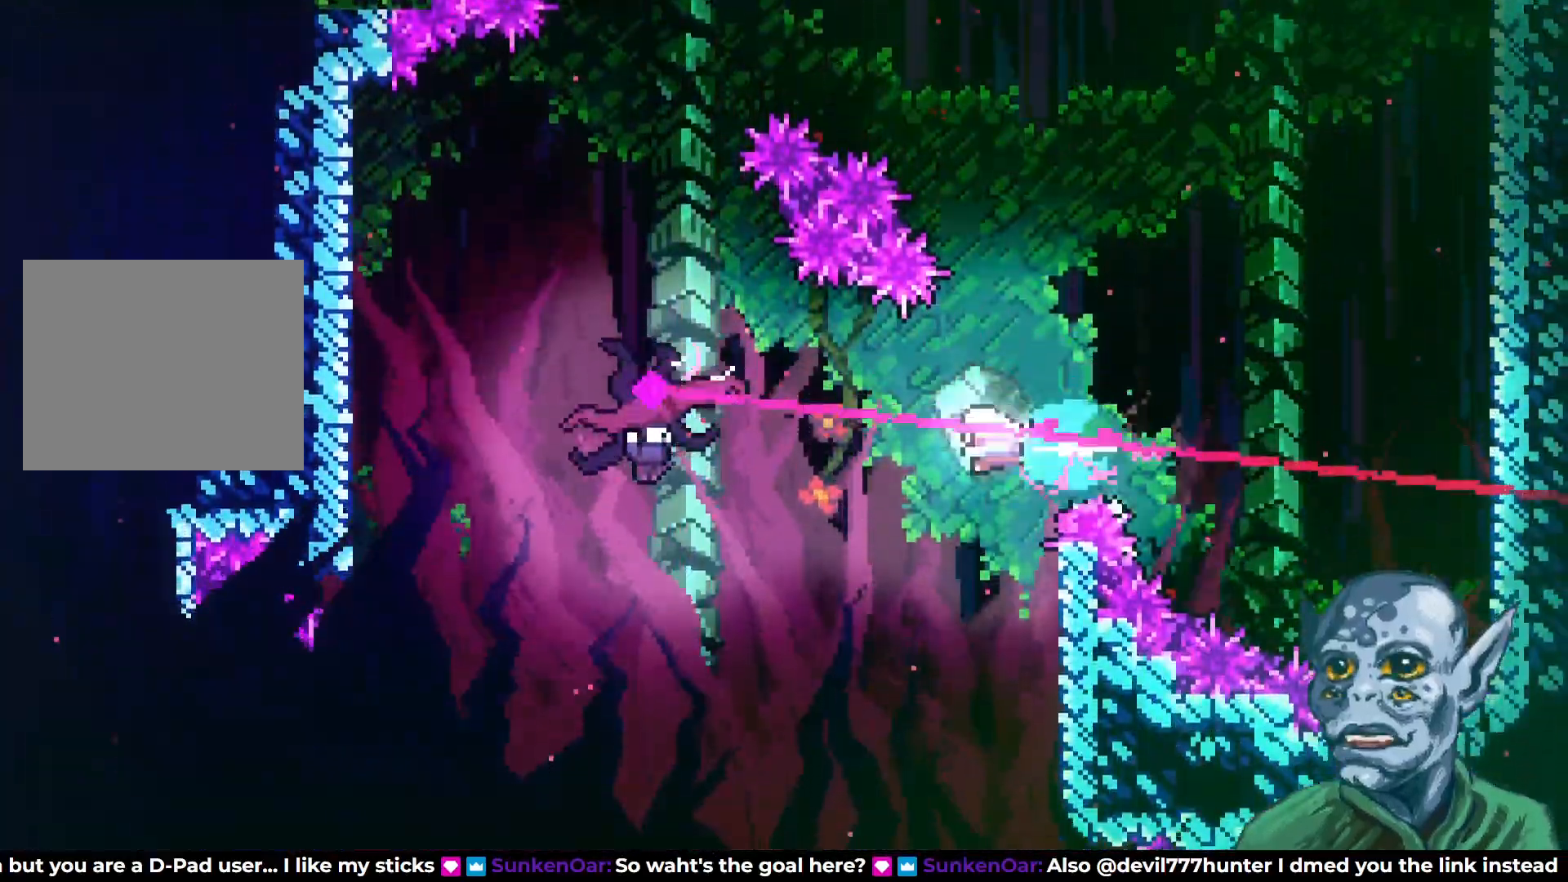
{"buttons": ["DPAD_LEFT"], "left_stick": "center", "right_stick": "center", "events": [[17, "SQUARE", "down"], [117, "SQUARE", "up"], [183, "SQUARE", "down"], [283, "SQUARE", "up"]]}
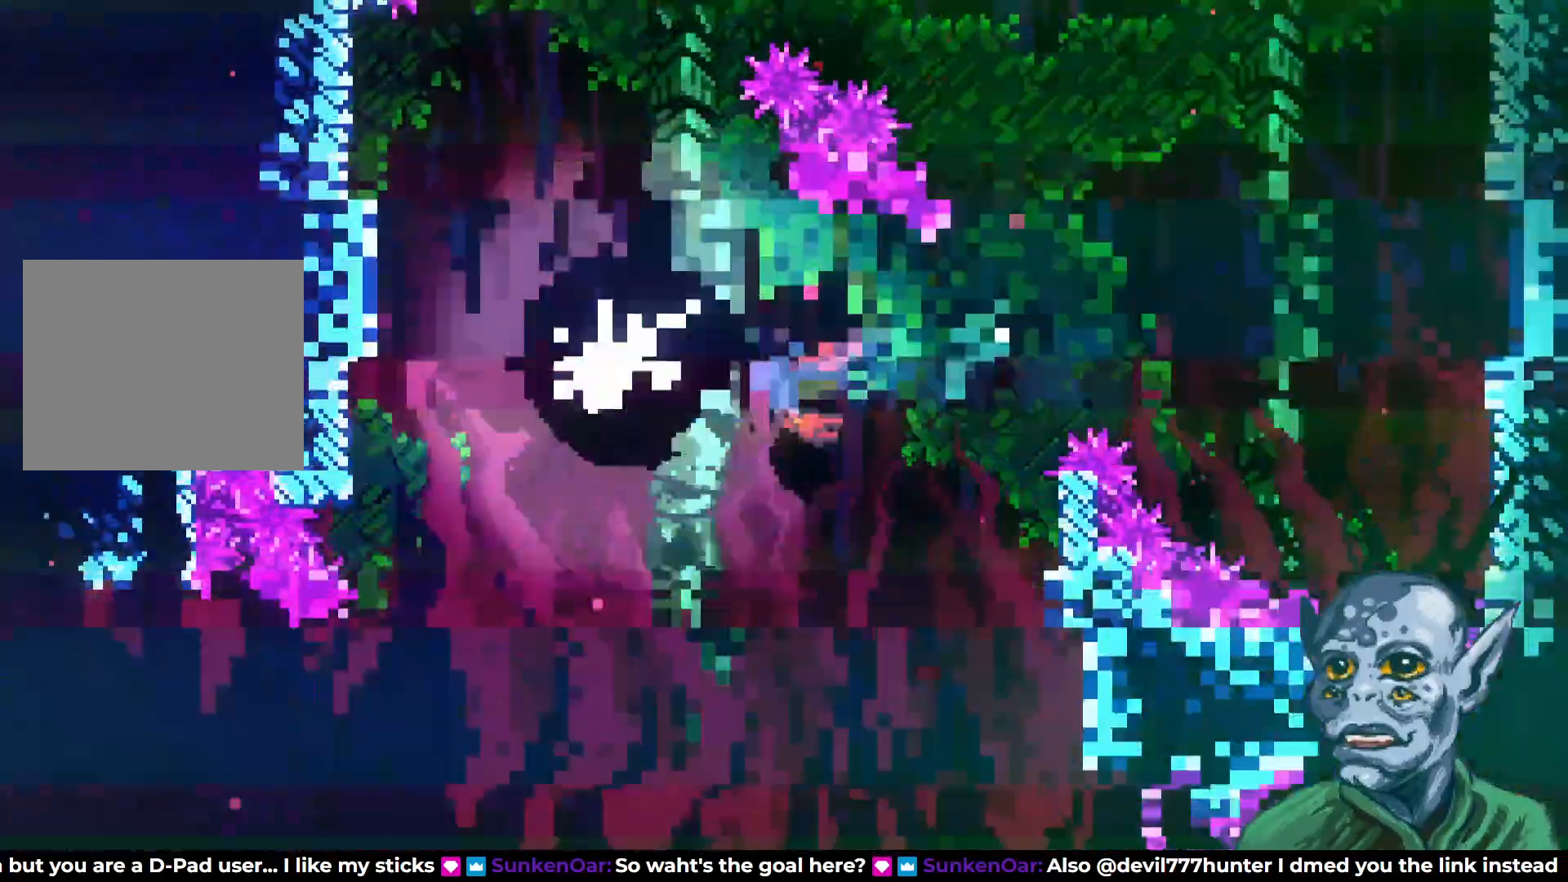
{"buttons": ["DPAD_RIGHT"], "left_stick": "center", "right_stick": "center", "events": [[50, "DPAD_LEFT", "up"], [433, "DPAD_RIGHT", "down"]]}
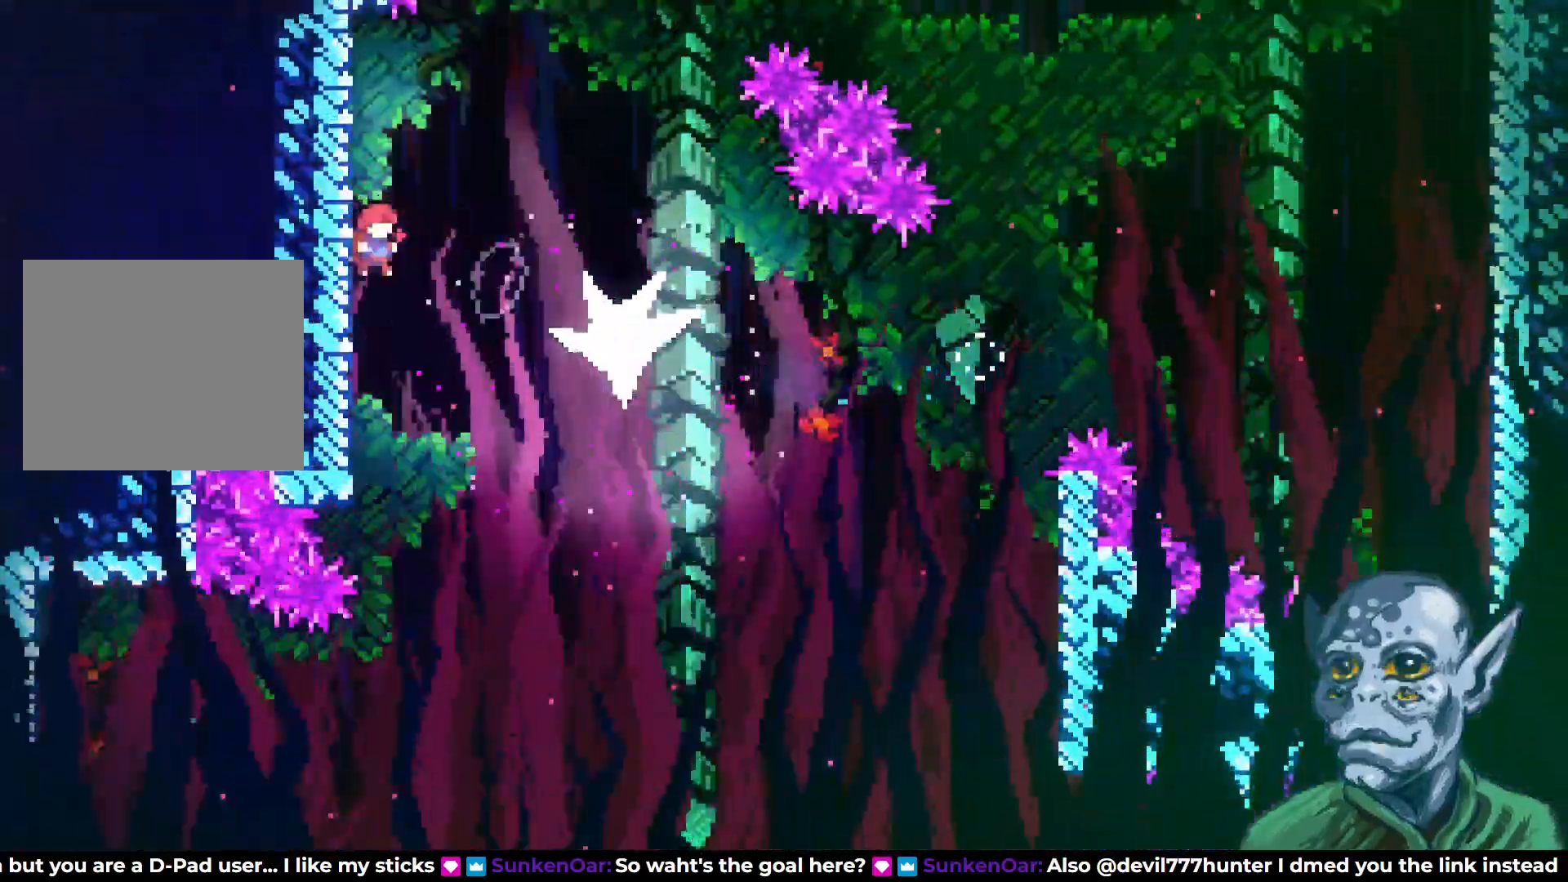
{"buttons": ["DPAD_RIGHT"], "left_stick": "center", "right_stick": "center", "events": []}
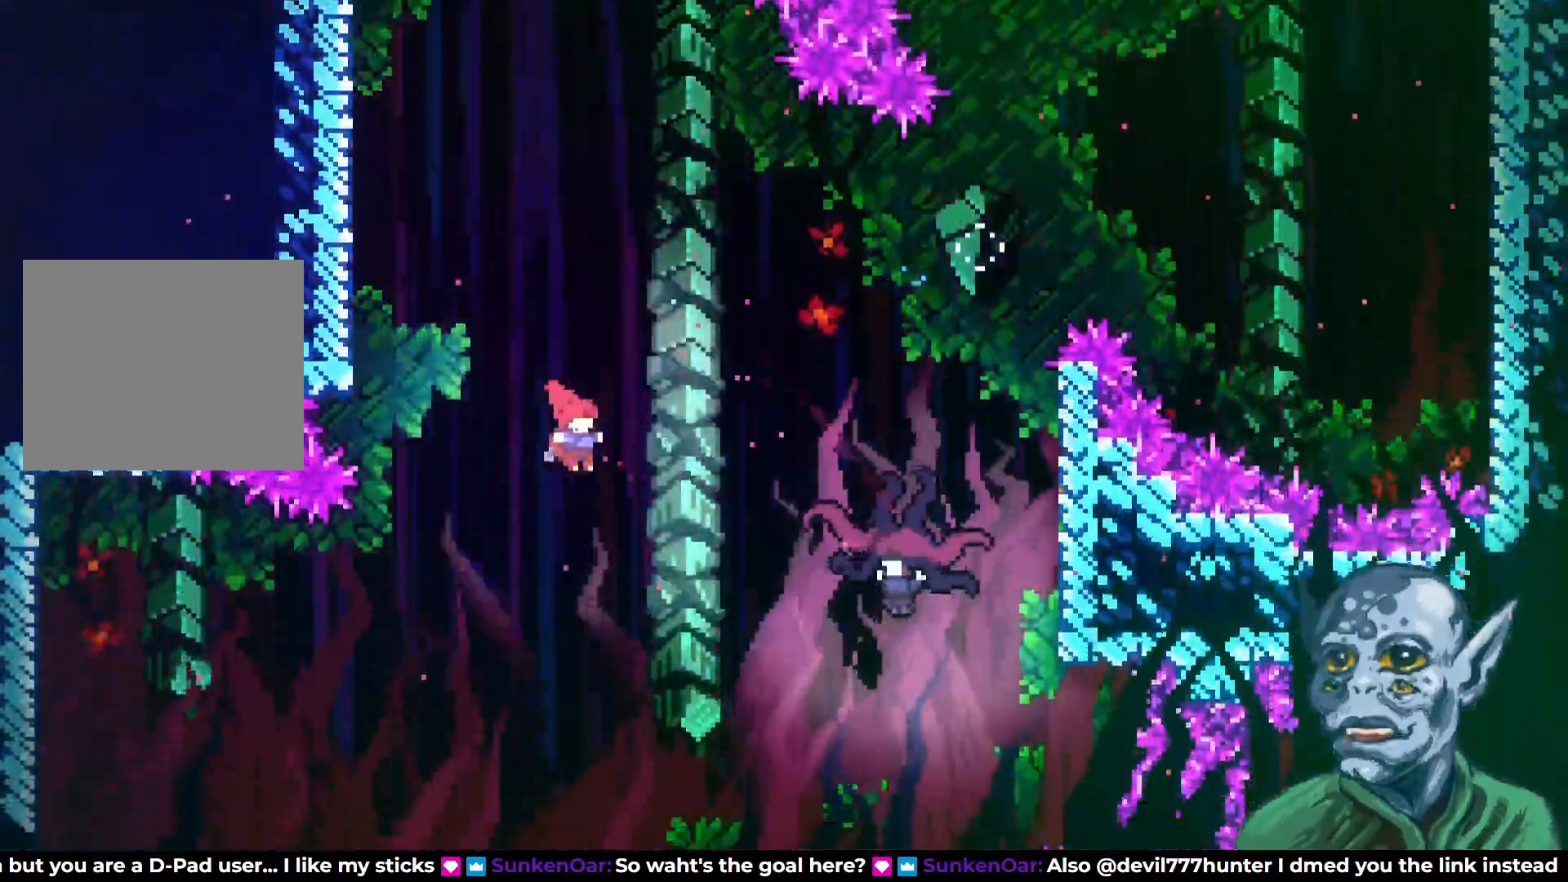
{"buttons": [], "left_stick": "center", "right_stick": "center", "events": [[33, "SQUARE", "down"], [200, "SQUARE", "up"], [467, "DPAD_RIGHT", "up"]]}
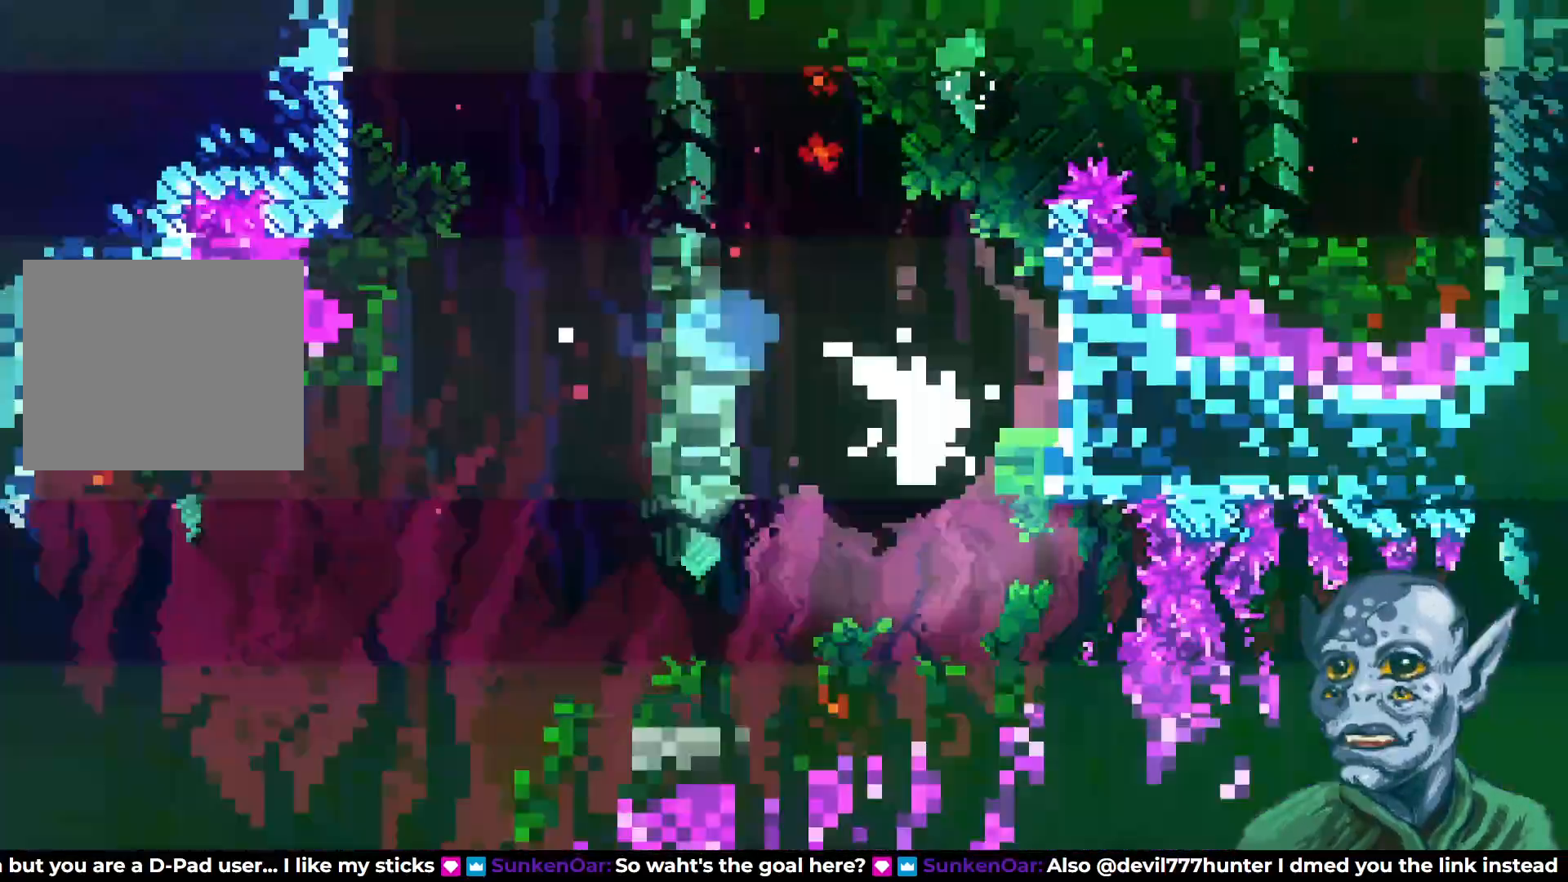
{"buttons": ["DPAD_LEFT"], "left_stick": "center", "right_stick": "center", "events": [[33, "DPAD_LEFT", "down"]]}
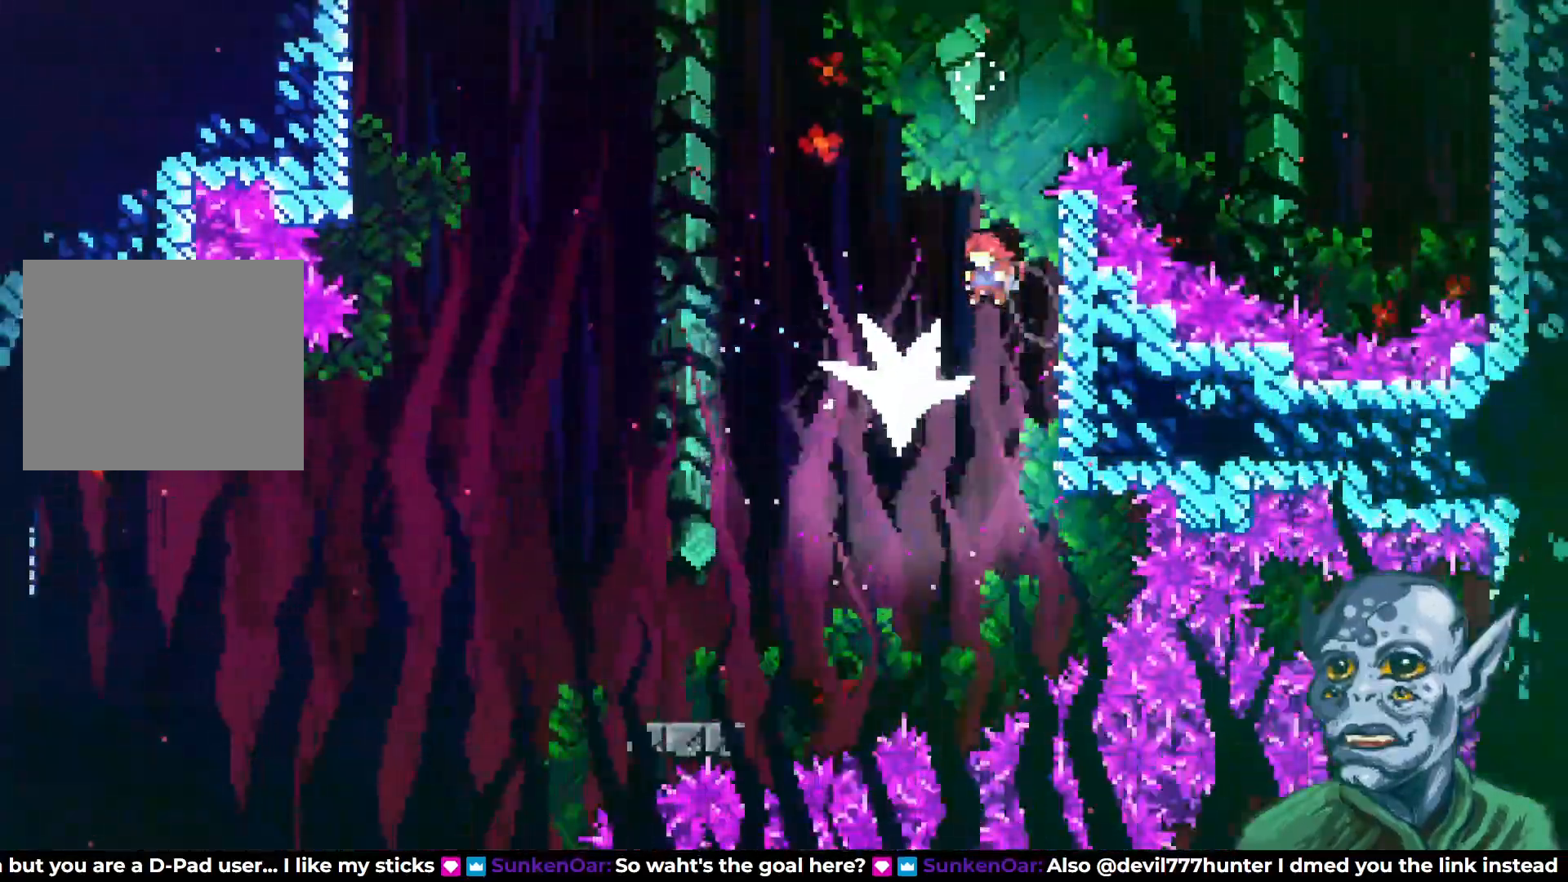
{"buttons": ["DPAD_LEFT"], "left_stick": "center", "right_stick": "center", "events": [[350, "DPAD_UP", "down"], [483, "DPAD_UP", "up"]]}
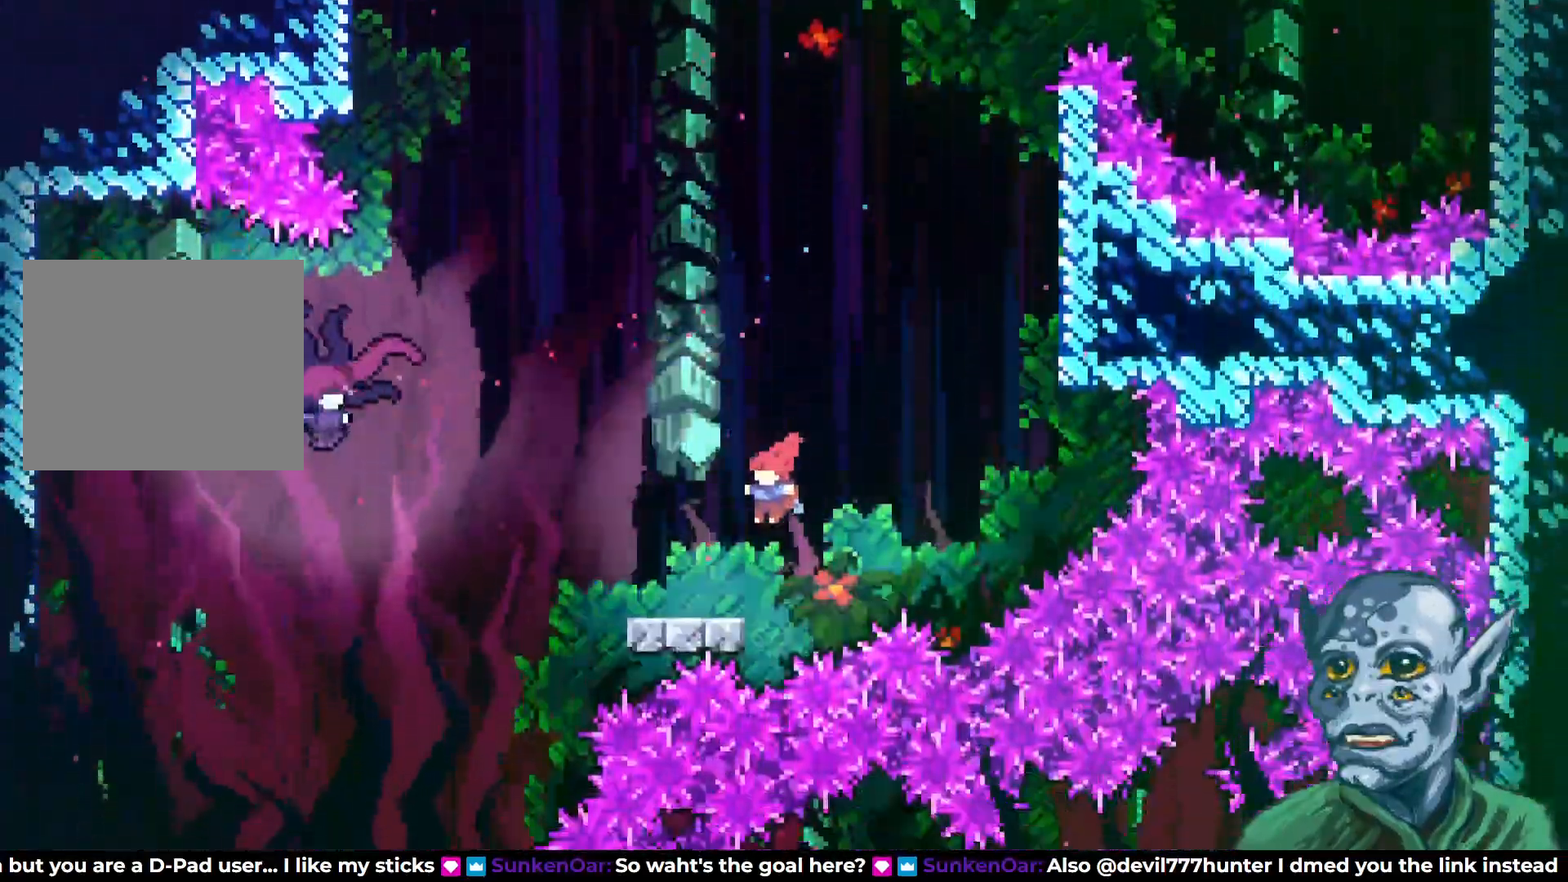
{"buttons": ["SQUARE", "DPAD_LEFT"], "left_stick": "center", "right_stick": "center", "events": [[183, "CROSS", "down"], [333, "CROSS", "up"], [433, "SQUARE", "down"]]}
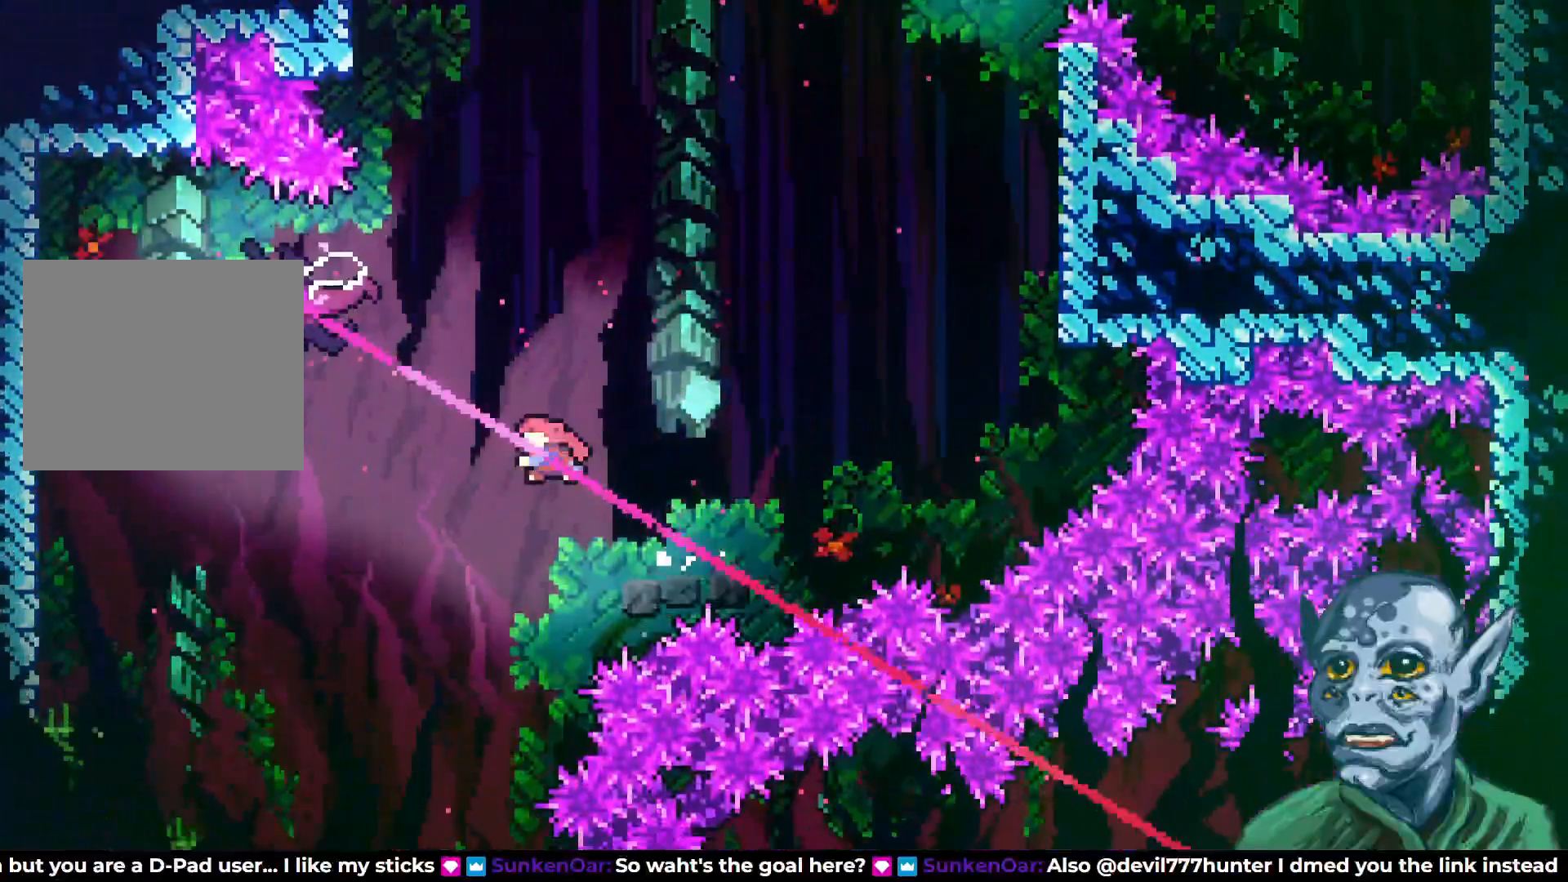
{"buttons": ["DPAD_LEFT"], "left_stick": "center", "right_stick": "center", "events": [[33, "DPAD_UP", "down"], [117, "SQUARE", "up"], [317, "SQUARE", "down"], [433, "SQUARE", "up"], [467, "DPAD_UP", "up"]]}
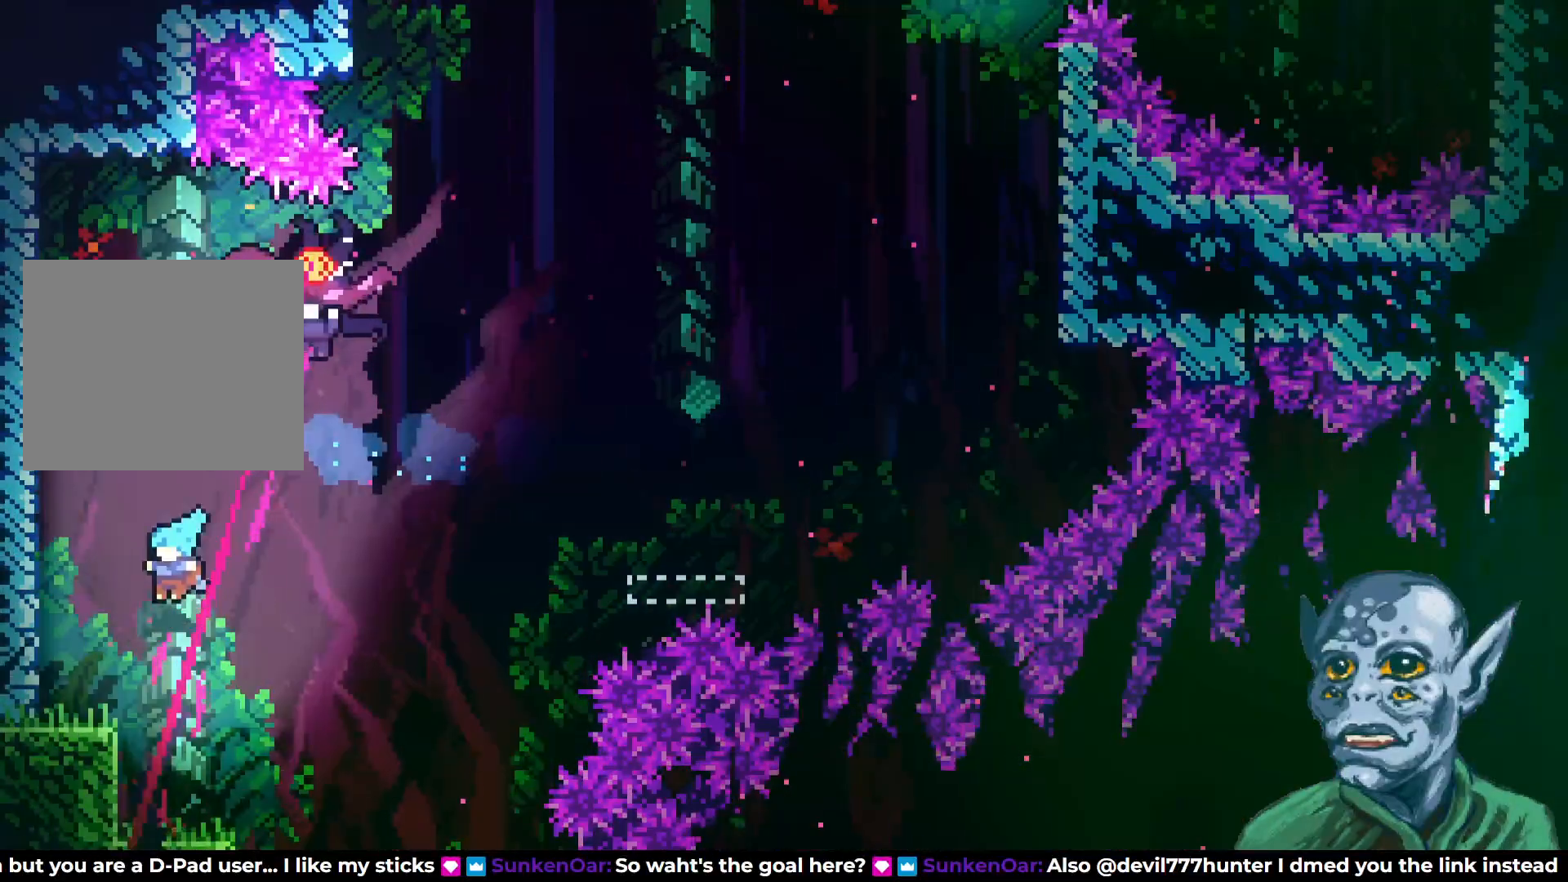
{"buttons": ["CROSS", "DPAD_UP"], "left_stick": "center", "right_stick": "center", "events": [[150, "DPAD_UP", "down"], [167, "DPAD_LEFT", "up"], [183, "DPAD_UP", "up"], [200, "DPAD_UP", "down"], [267, "DPAD_LEFT", "down"], [283, "CROSS", "down"], [450, "DPAD_LEFT", "up"]]}
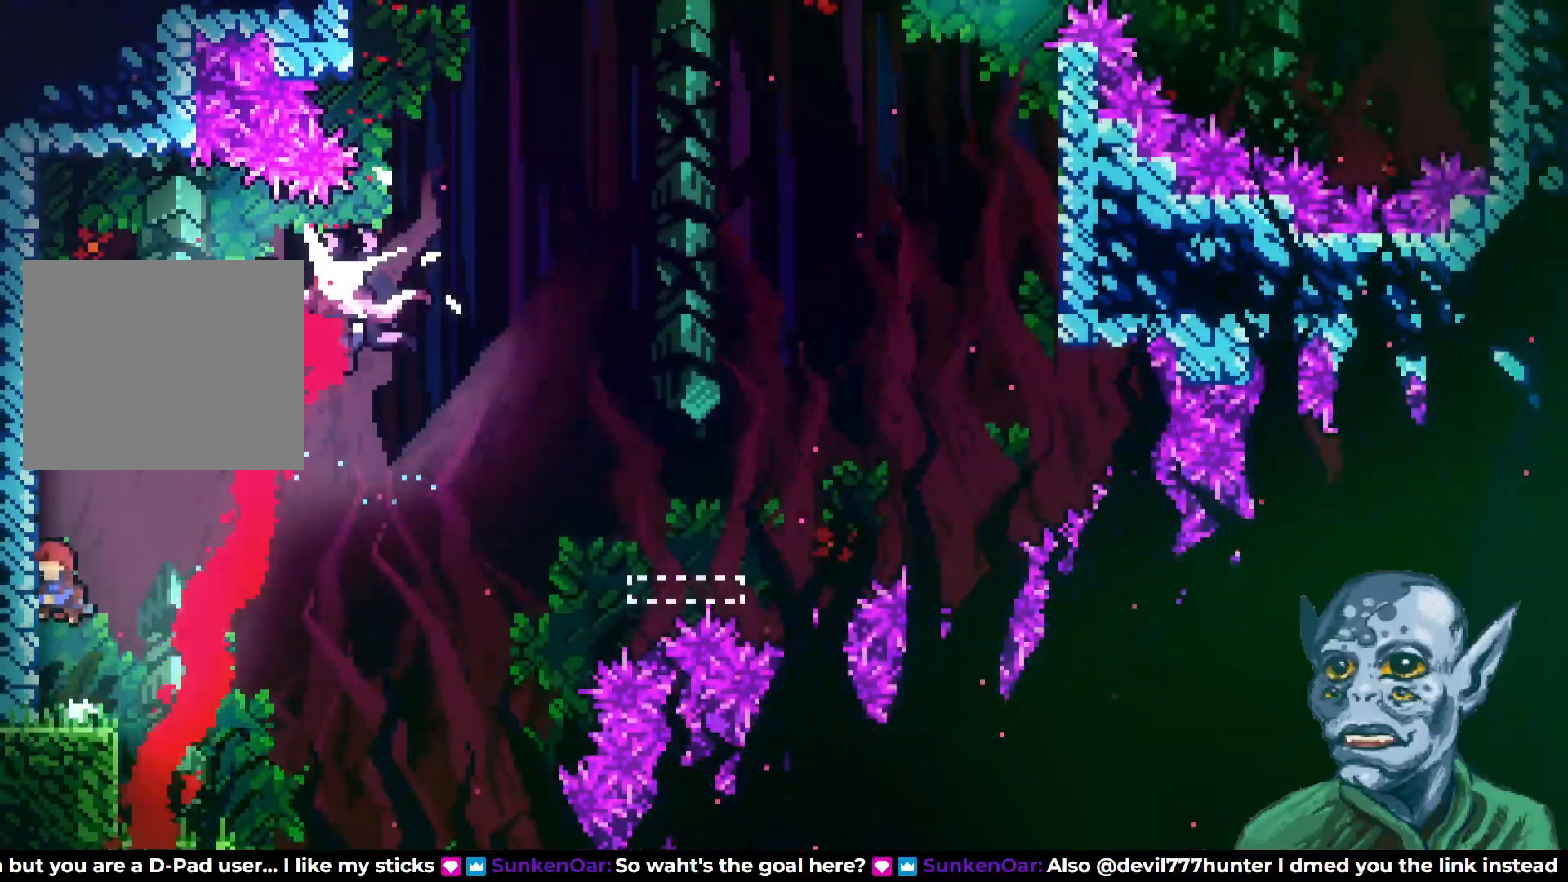
{"buttons": ["CROSS", "DPAD_UP"], "left_stick": "center", "right_stick": "center", "events": [[67, "CROSS", "up"], [133, "SQUARE", "down"], [267, "SQUARE", "up"], [433, "CROSS", "down"]]}
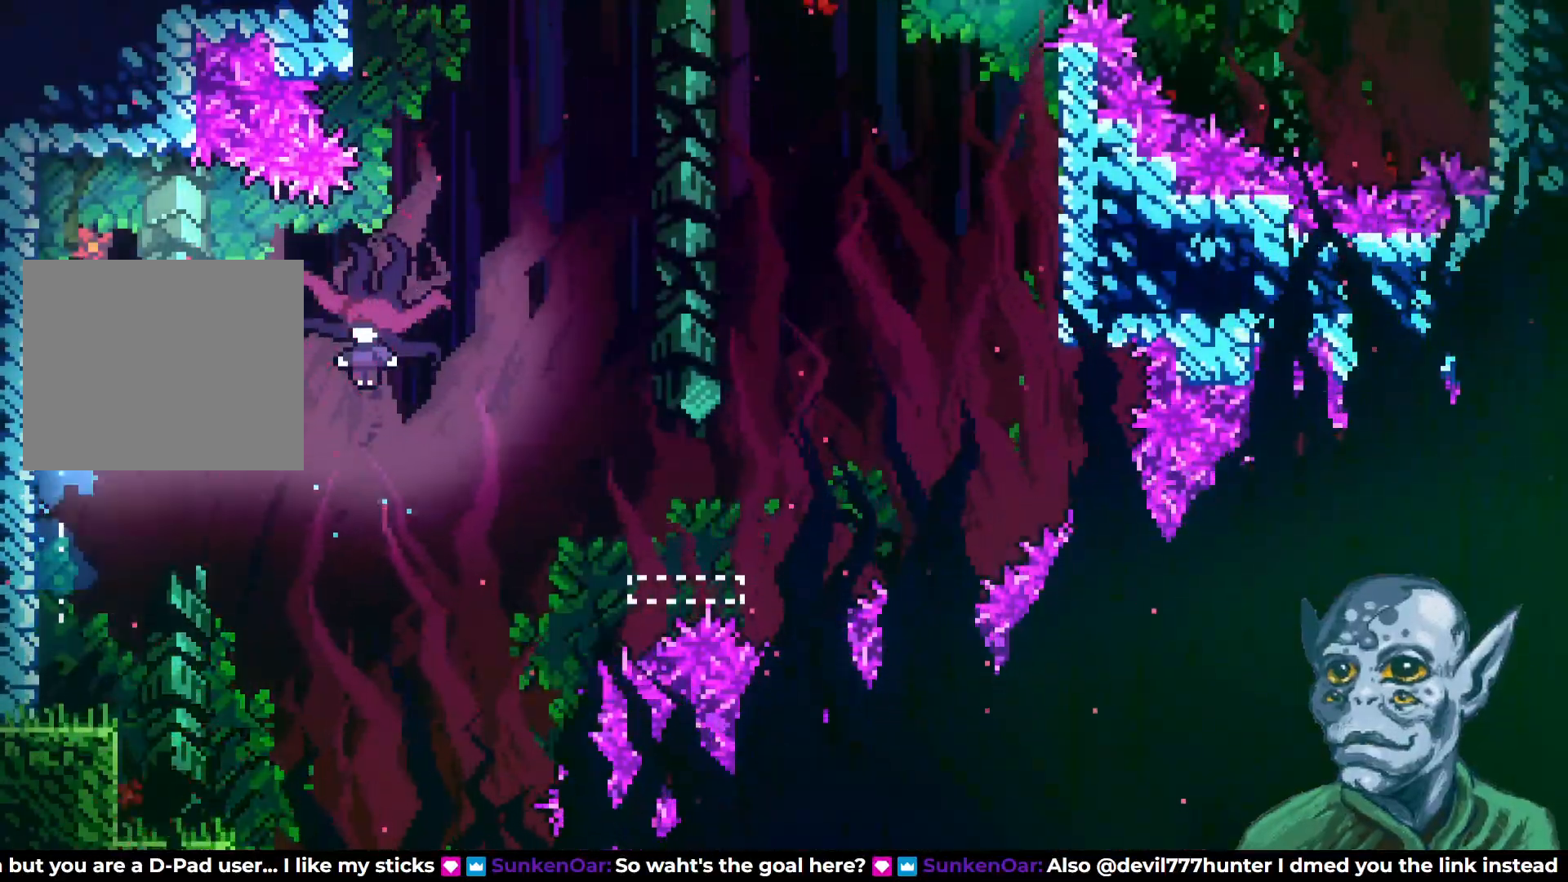
{"buttons": ["DPAD_LEFT"], "left_stick": "center", "right_stick": "center", "events": [[150, "DPAD_LEFT", "down"], [183, "CROSS", "up"], [183, "DPAD_UP", "up"], [317, "DPAD_LEFT", "up"], [450, "DPAD_LEFT", "down"]]}
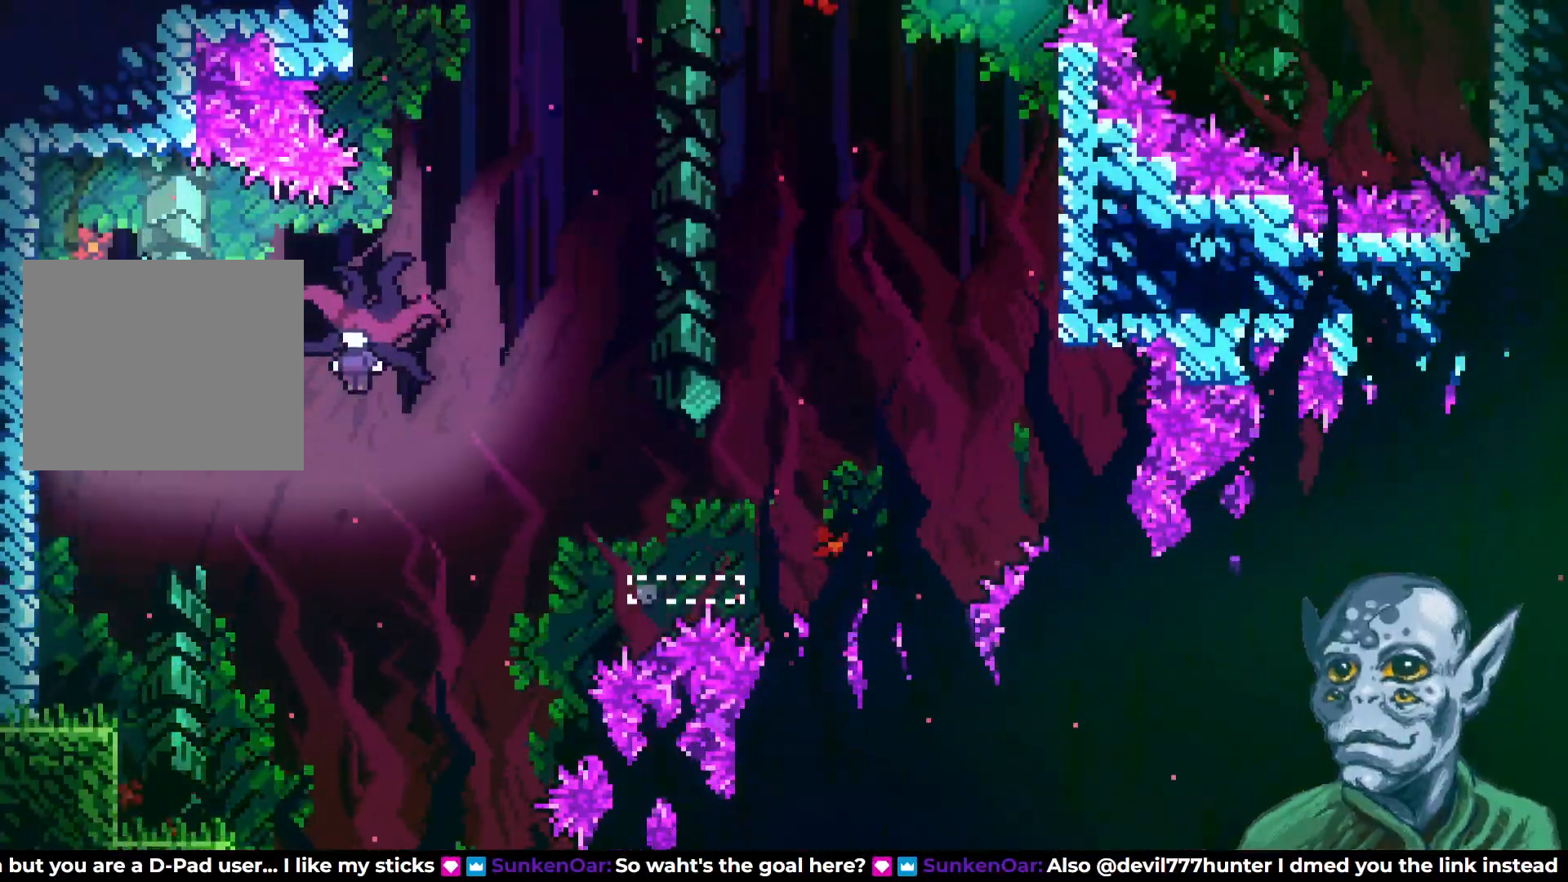
{"buttons": [], "left_stick": "center", "right_stick": "center", "events": [[133, "DPAD_LEFT", "up"]]}
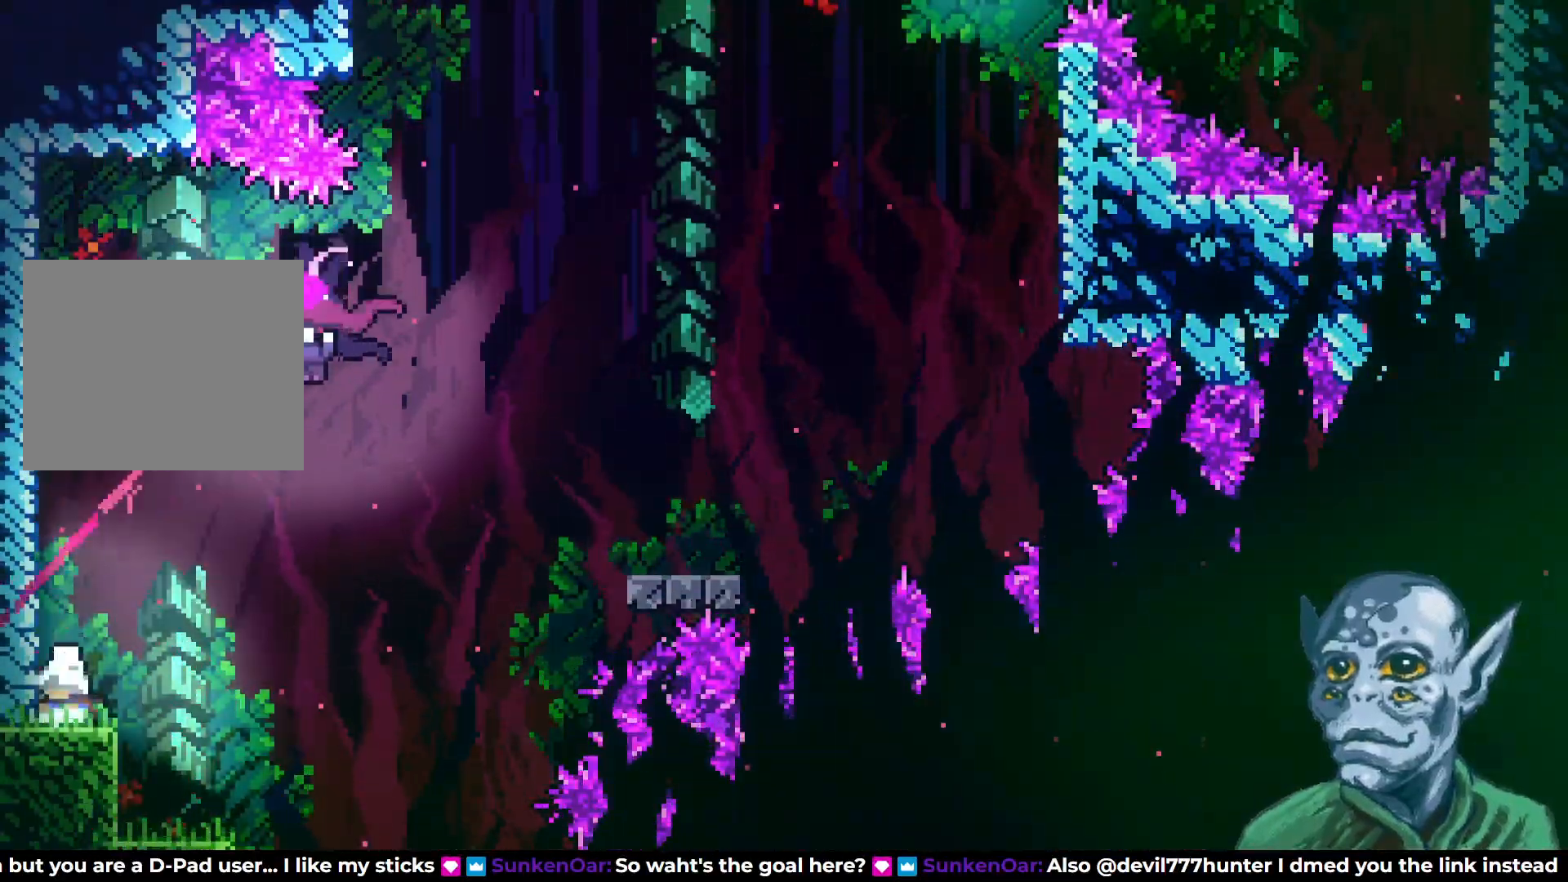
{"buttons": ["SQUARE", "DPAD_UP", "DPAD_RIGHT"], "left_stick": "center", "right_stick": "center", "events": [[100, "CROSS", "down"], [100, "DPAD_UP", "down"], [117, "DPAD_RIGHT", "down"], [317, "CROSS", "up"], [367, "SQUARE", "down"]]}
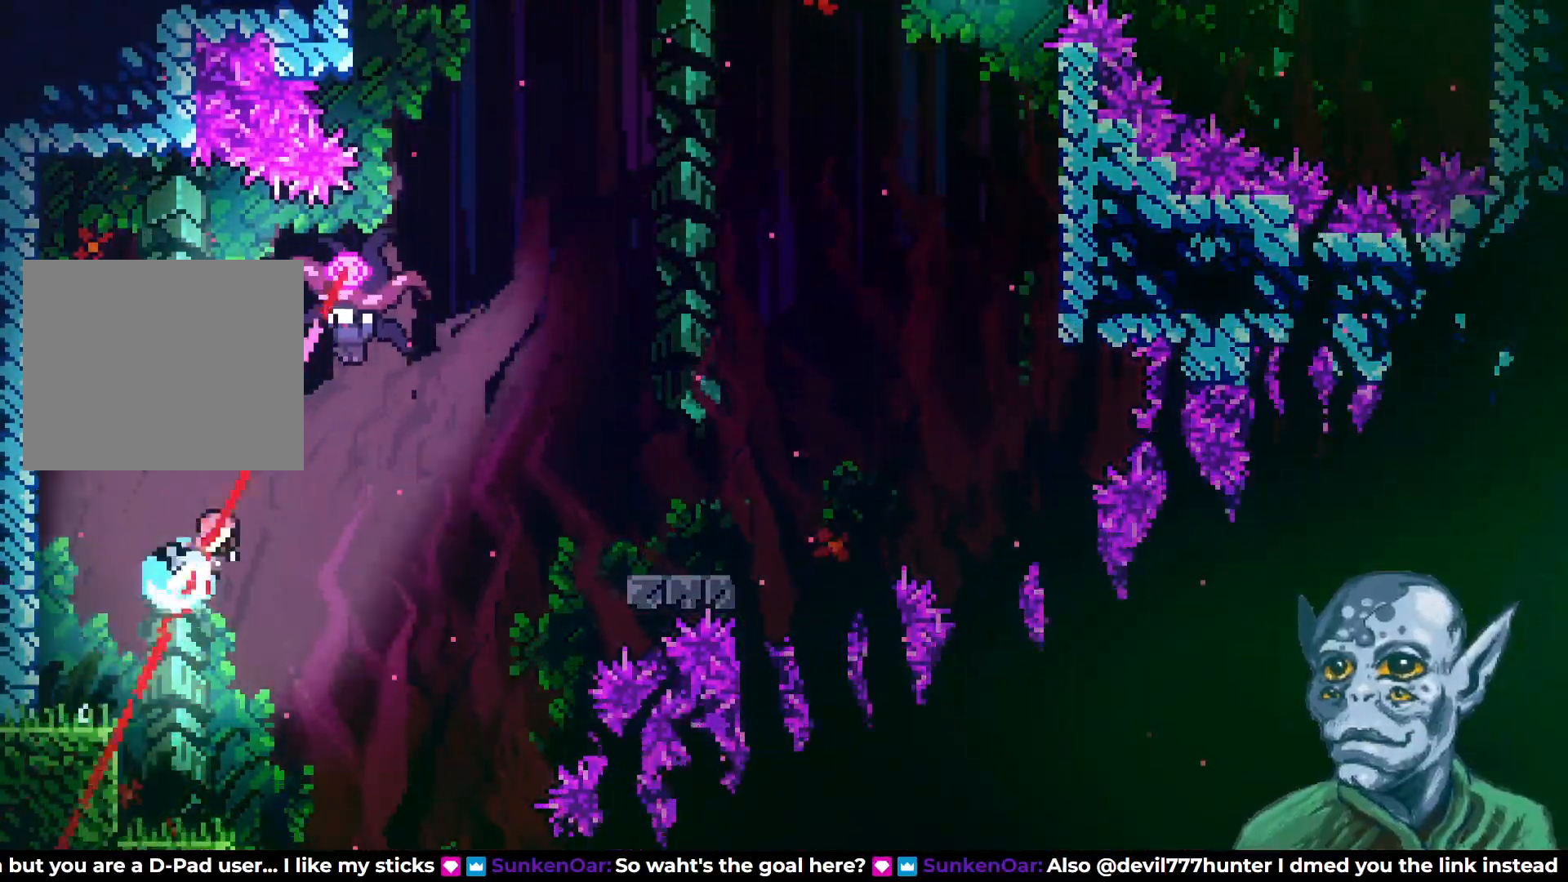
{"buttons": [], "left_stick": "center", "right_stick": "center", "events": [[183, "SQUARE", "up"], [350, "DPAD_UP", "up"], [433, "DPAD_RIGHT", "up"]]}
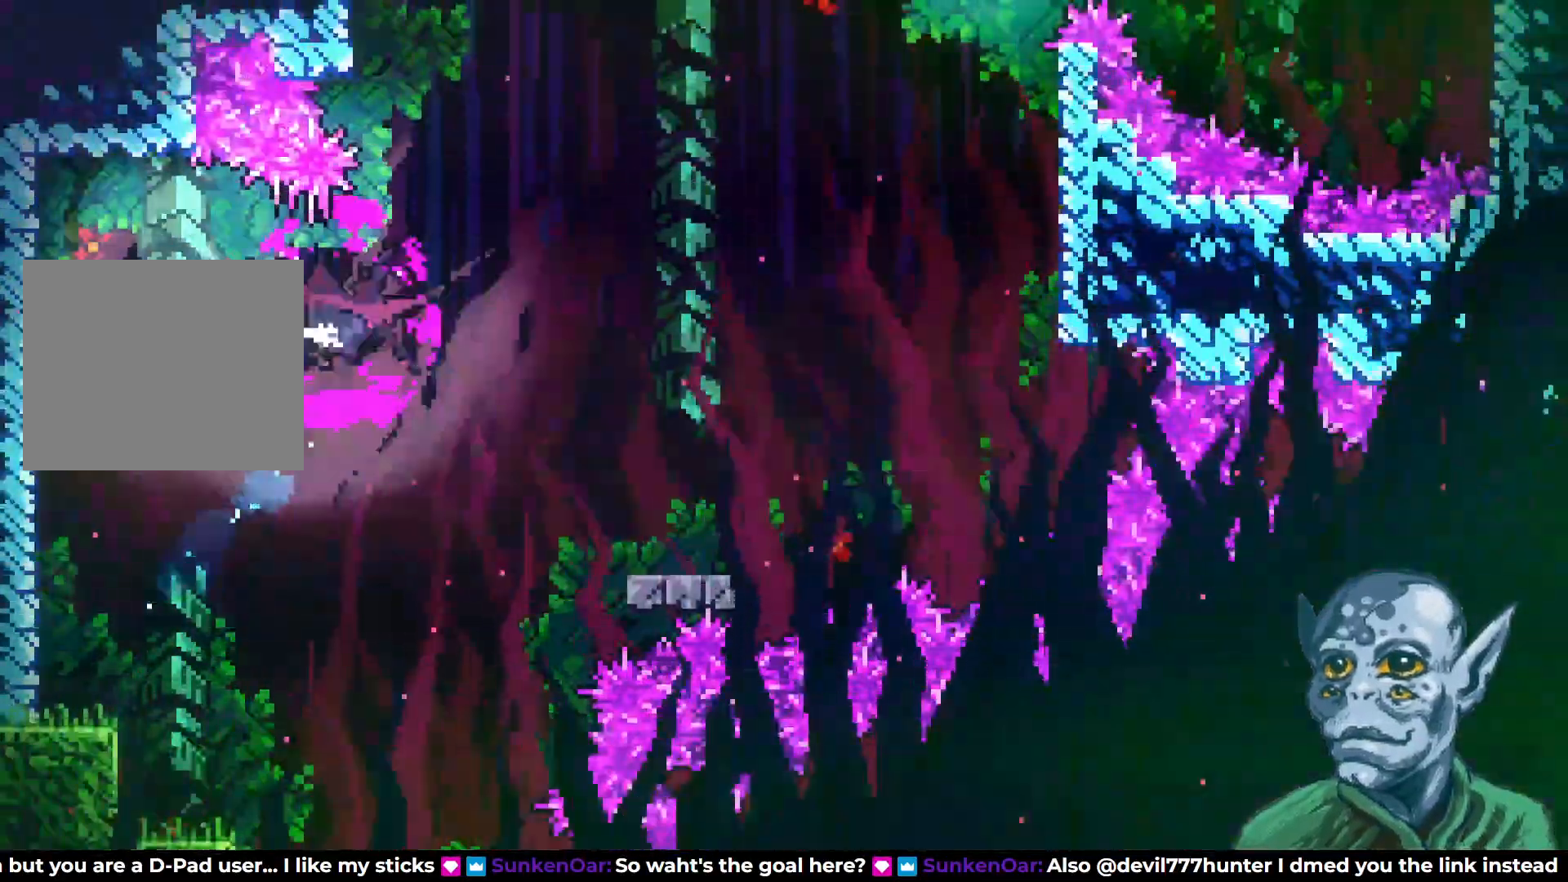
{"buttons": ["DPAD_RIGHT"], "left_stick": "center", "right_stick": "center", "events": [[300, "DPAD_RIGHT", "down"]]}
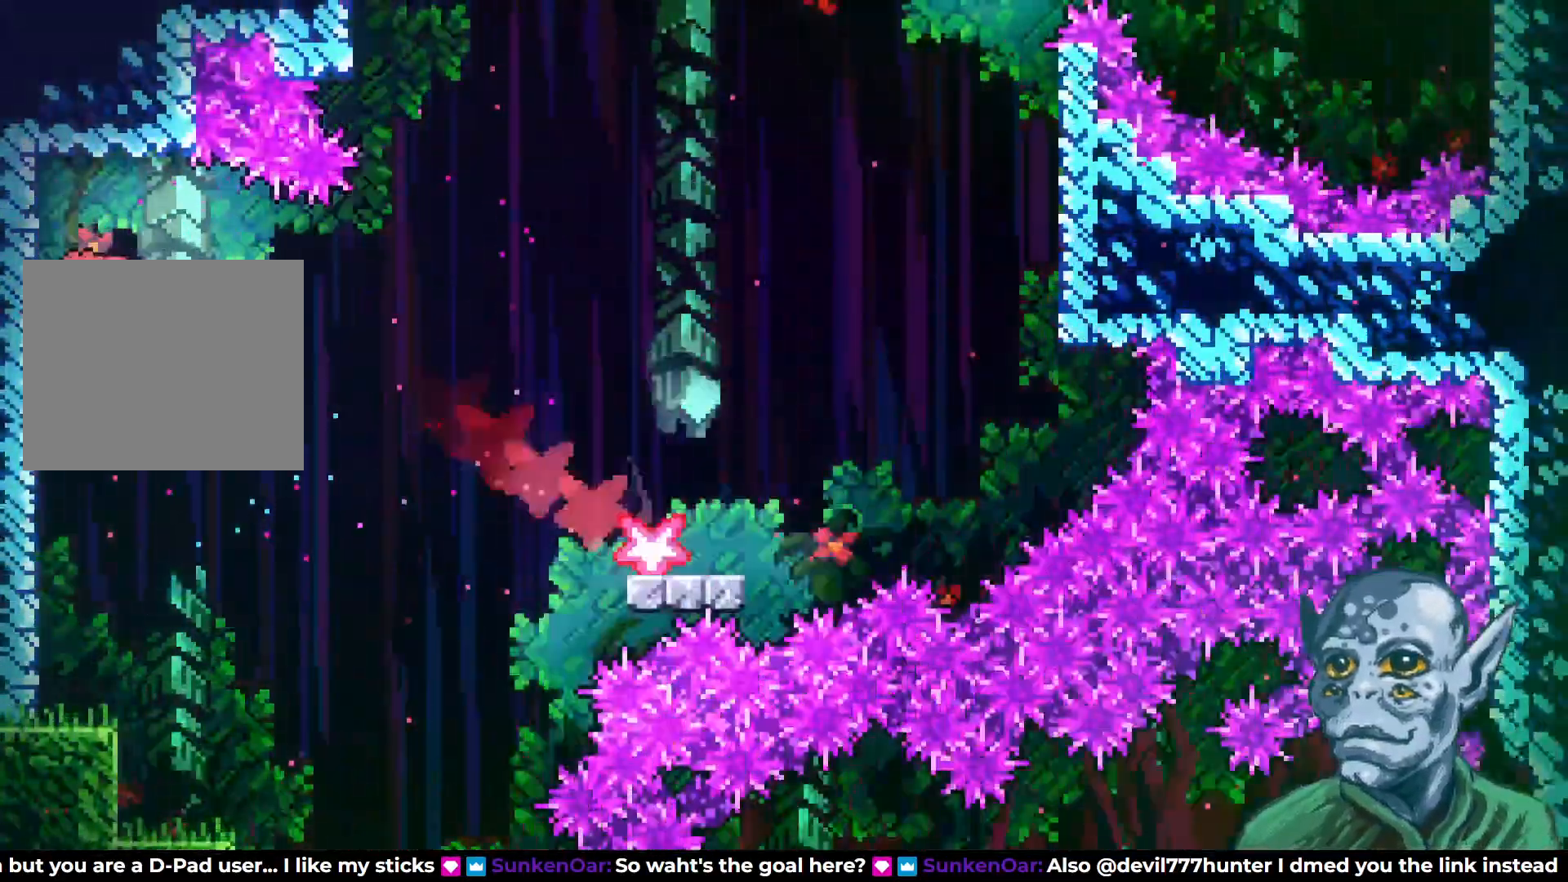
{"buttons": [], "left_stick": "center", "right_stick": "center", "events": [[383, "DPAD_RIGHT", "up"]]}
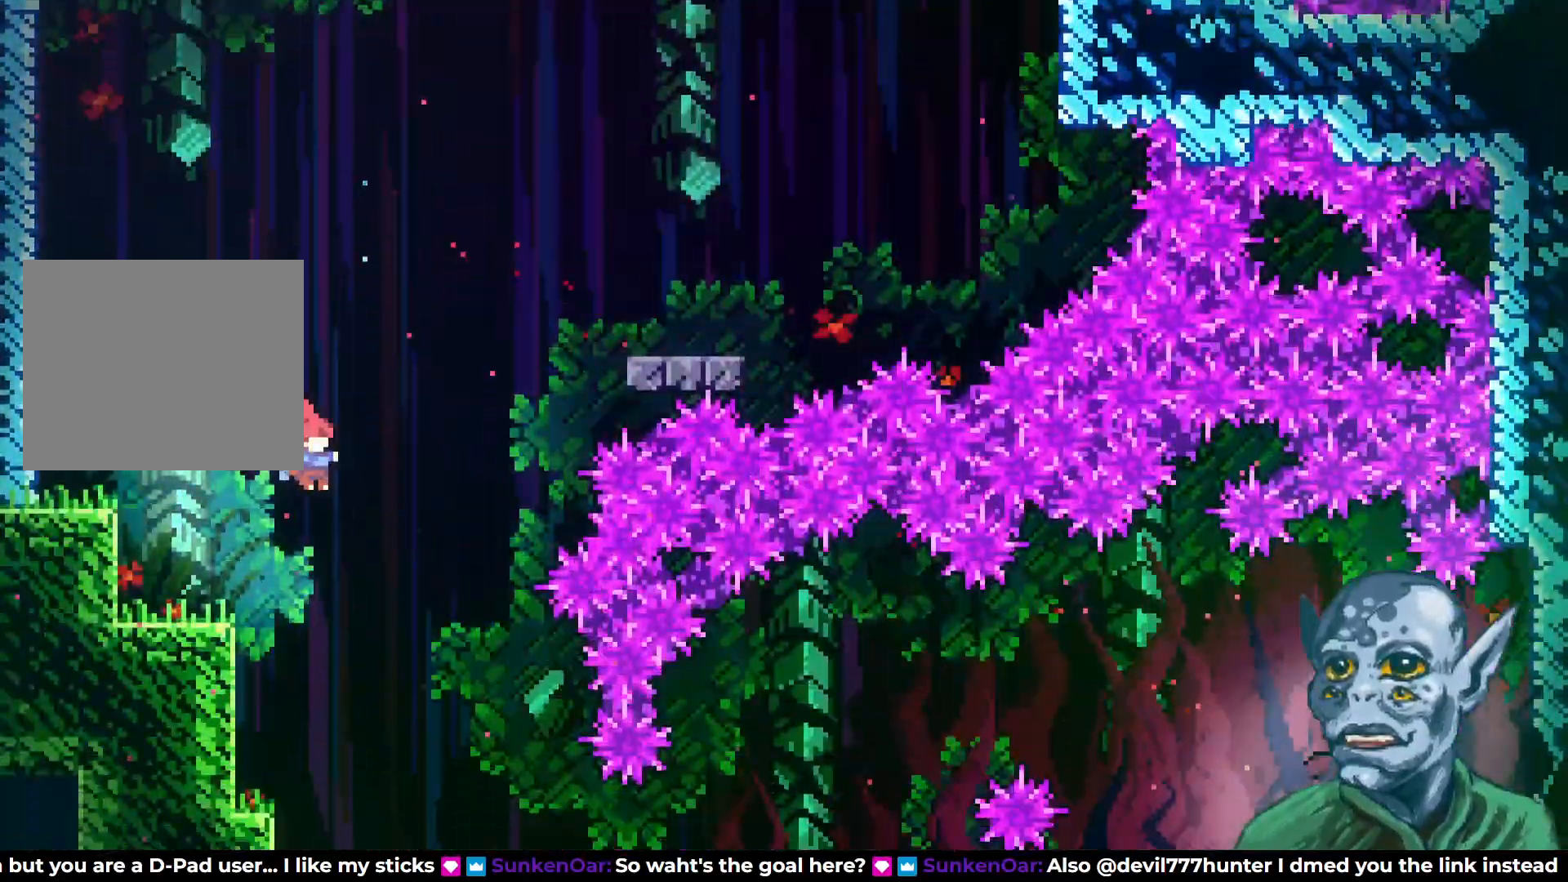
{"buttons": [], "left_stick": "center", "right_stick": "center", "events": [[300, "DPAD_RIGHT", "down"], [450, "DPAD_RIGHT", "up"]]}
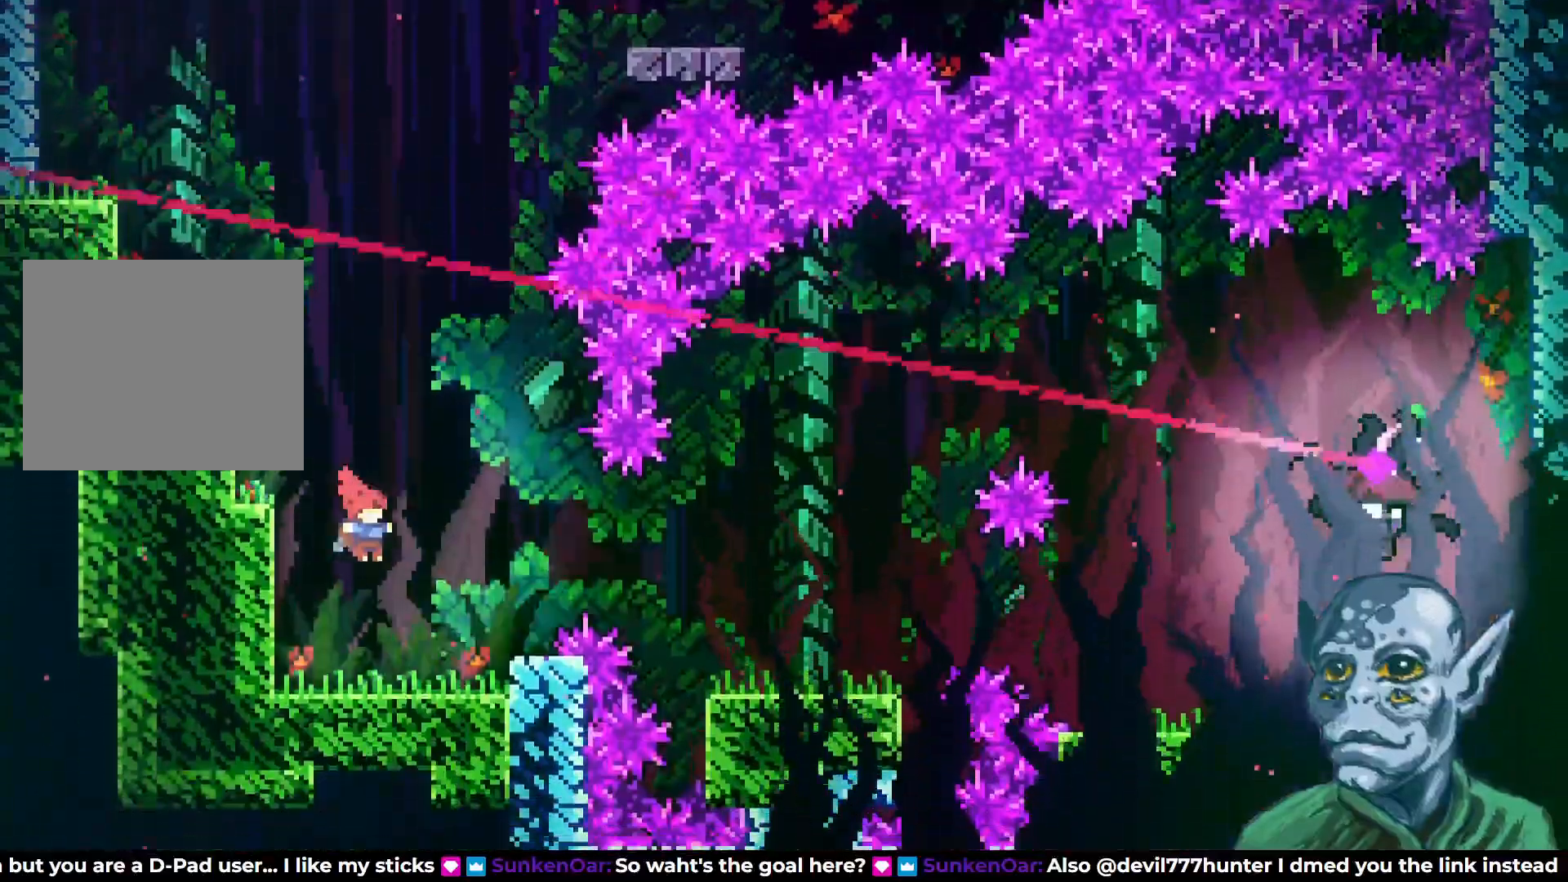
{"buttons": ["DPAD_RIGHT"], "left_stick": "center", "right_stick": "center", "events": [[283, "DPAD_RIGHT", "down"], [300, "CROSS", "down"], [450, "CROSS", "up"]]}
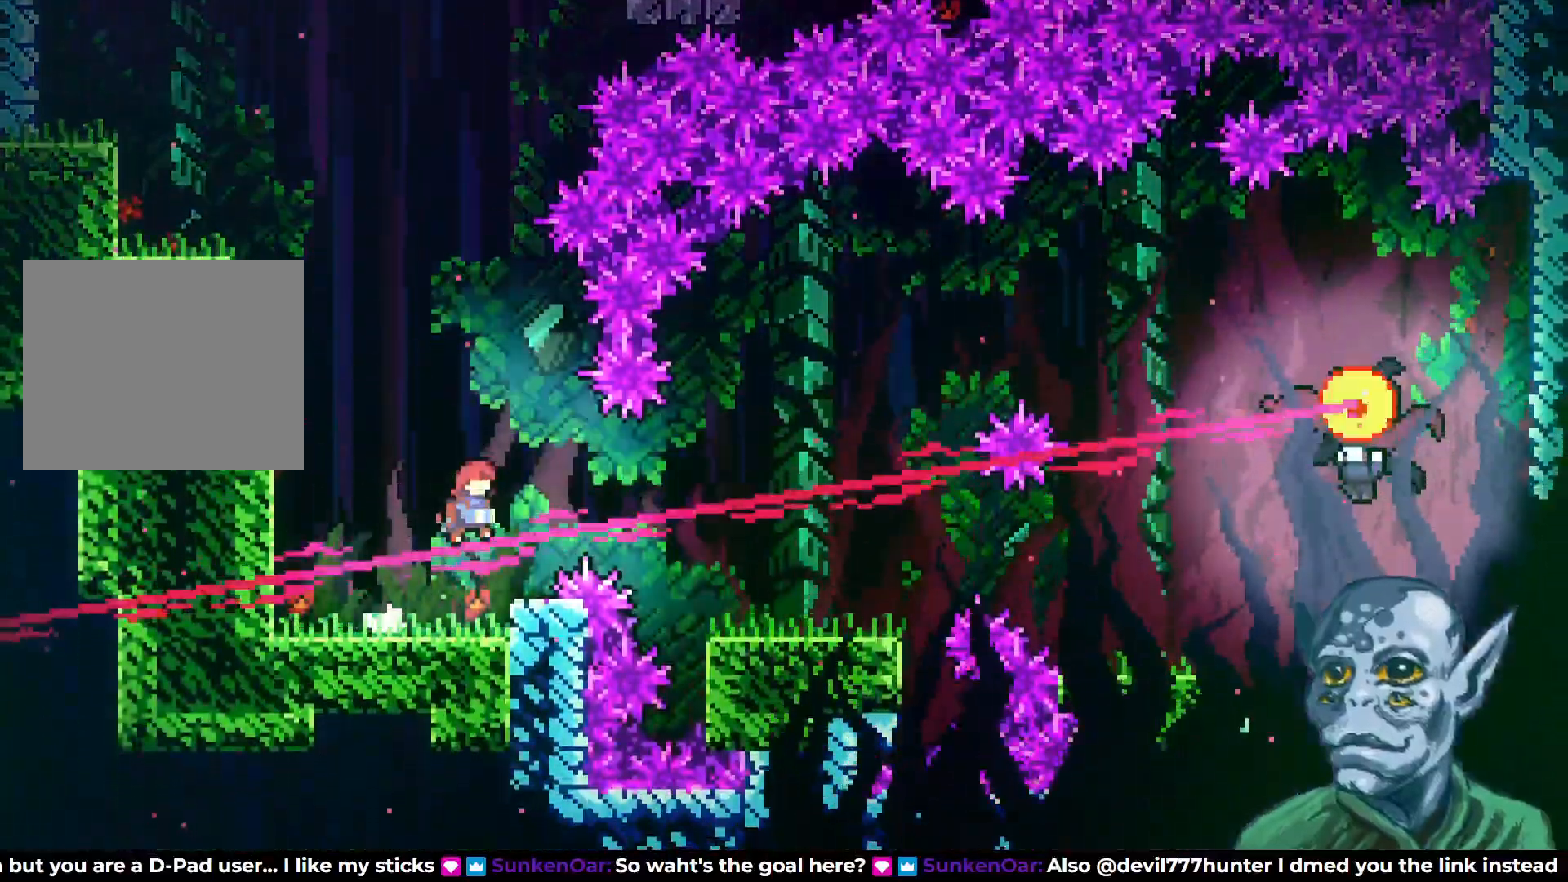
{"buttons": [], "left_stick": "center", "right_stick": "center", "events": [[50, "SQUARE", "down"], [167, "SQUARE", "up"], [417, "DPAD_RIGHT", "up"]]}
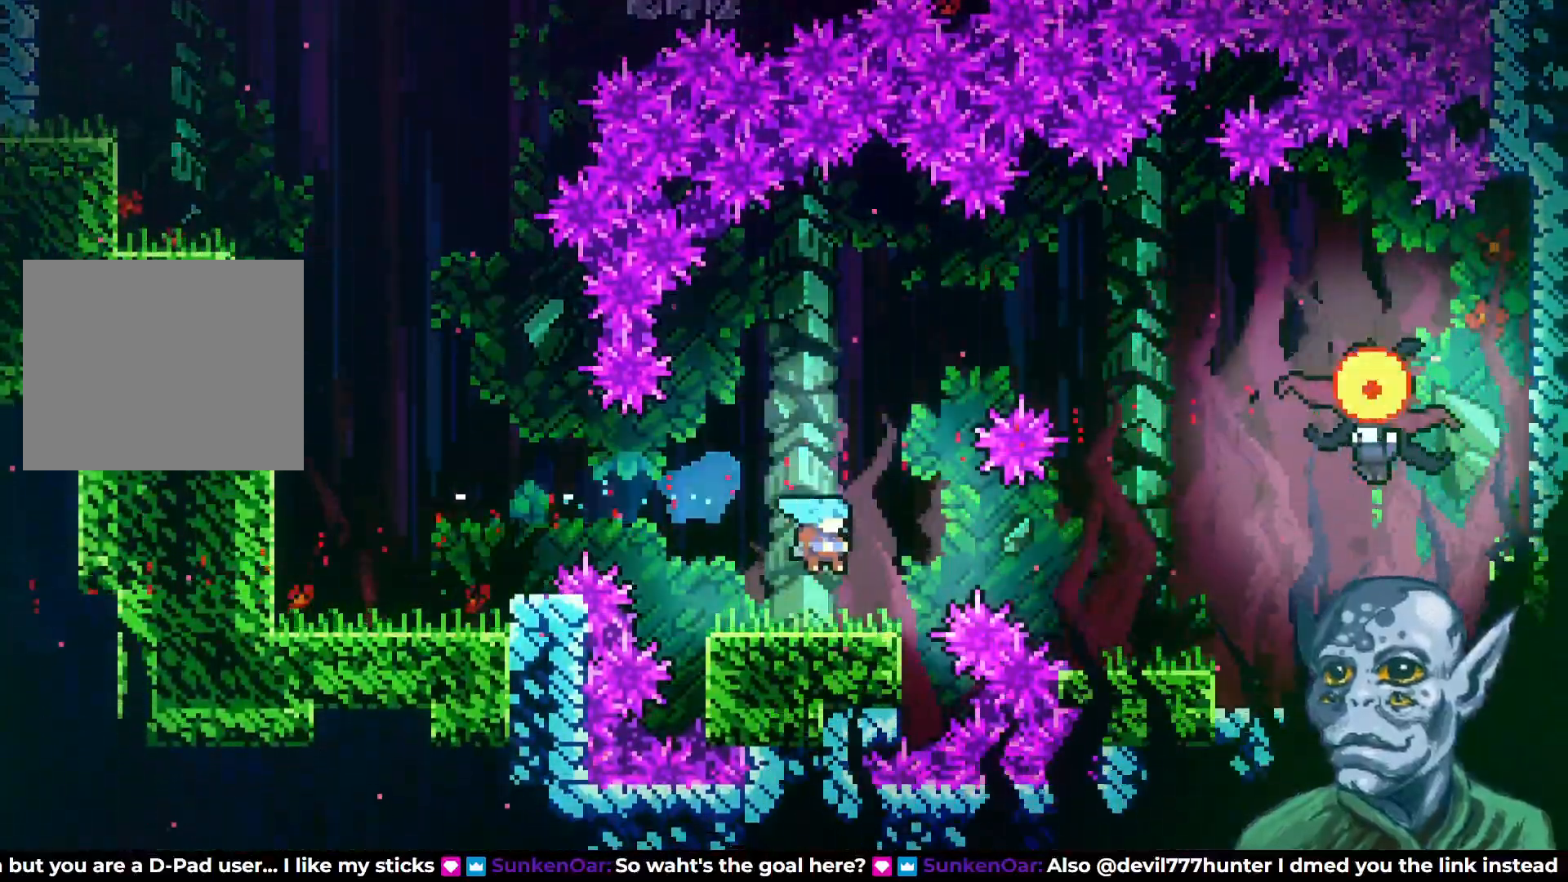
{"buttons": ["DPAD_RIGHT"], "left_stick": "center", "right_stick": "center", "events": [[217, "DPAD_RIGHT", "down"], [233, "CROSS", "down"], [333, "CROSS", "up"], [383, "SQUARE", "down"], [450, "SQUARE", "up"]]}
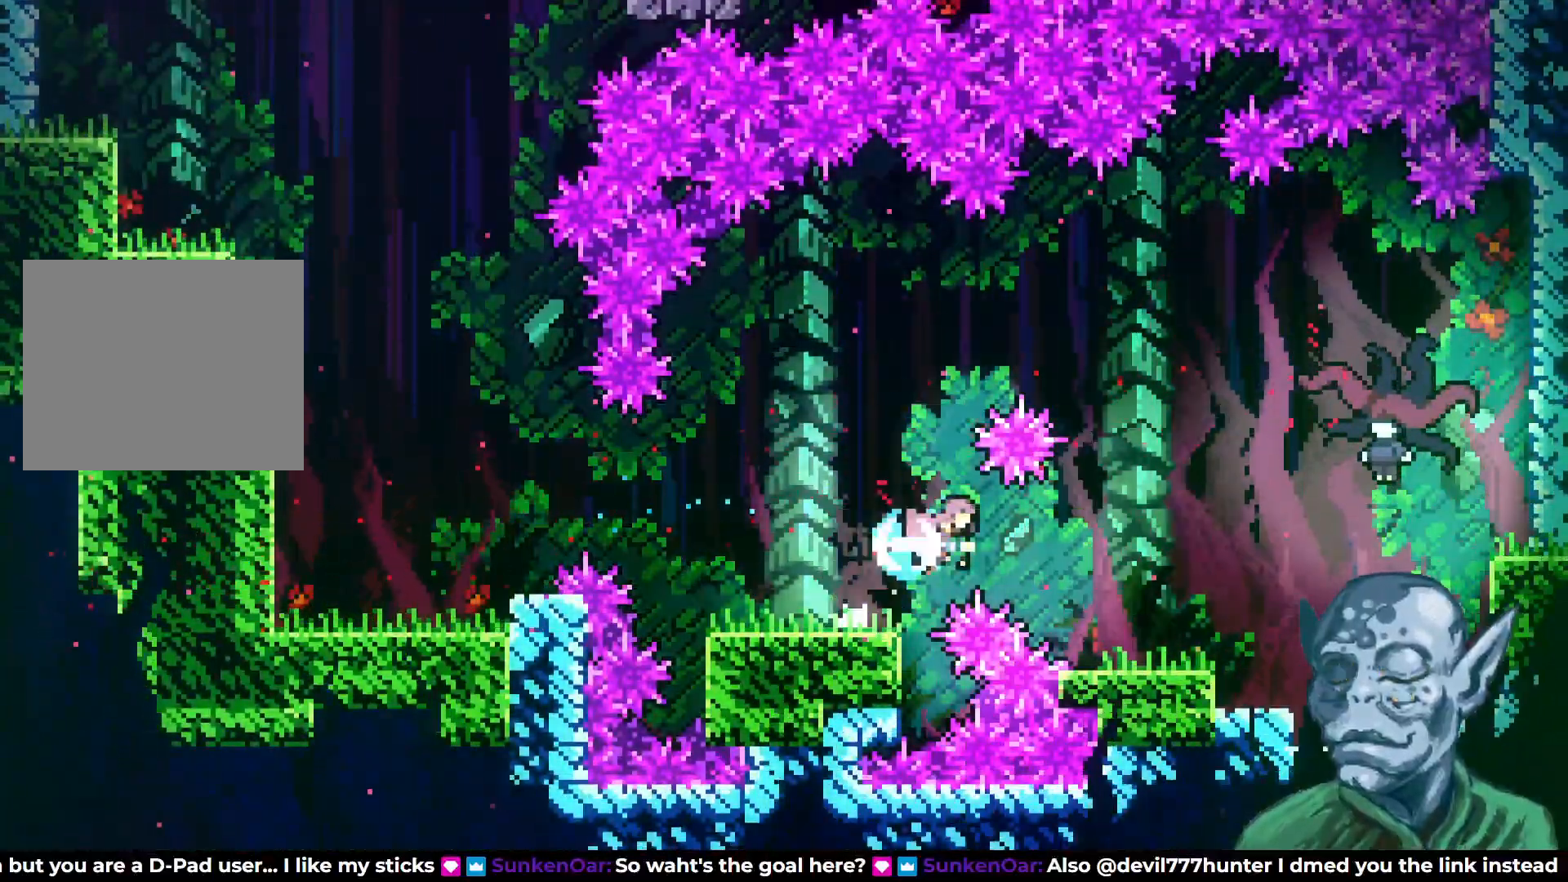
{"buttons": [], "left_stick": "center", "right_stick": "center", "events": [[83, "DPAD_RIGHT", "up"], [317, "DPAD_LEFT", "down"], [433, "DPAD_LEFT", "up"]]}
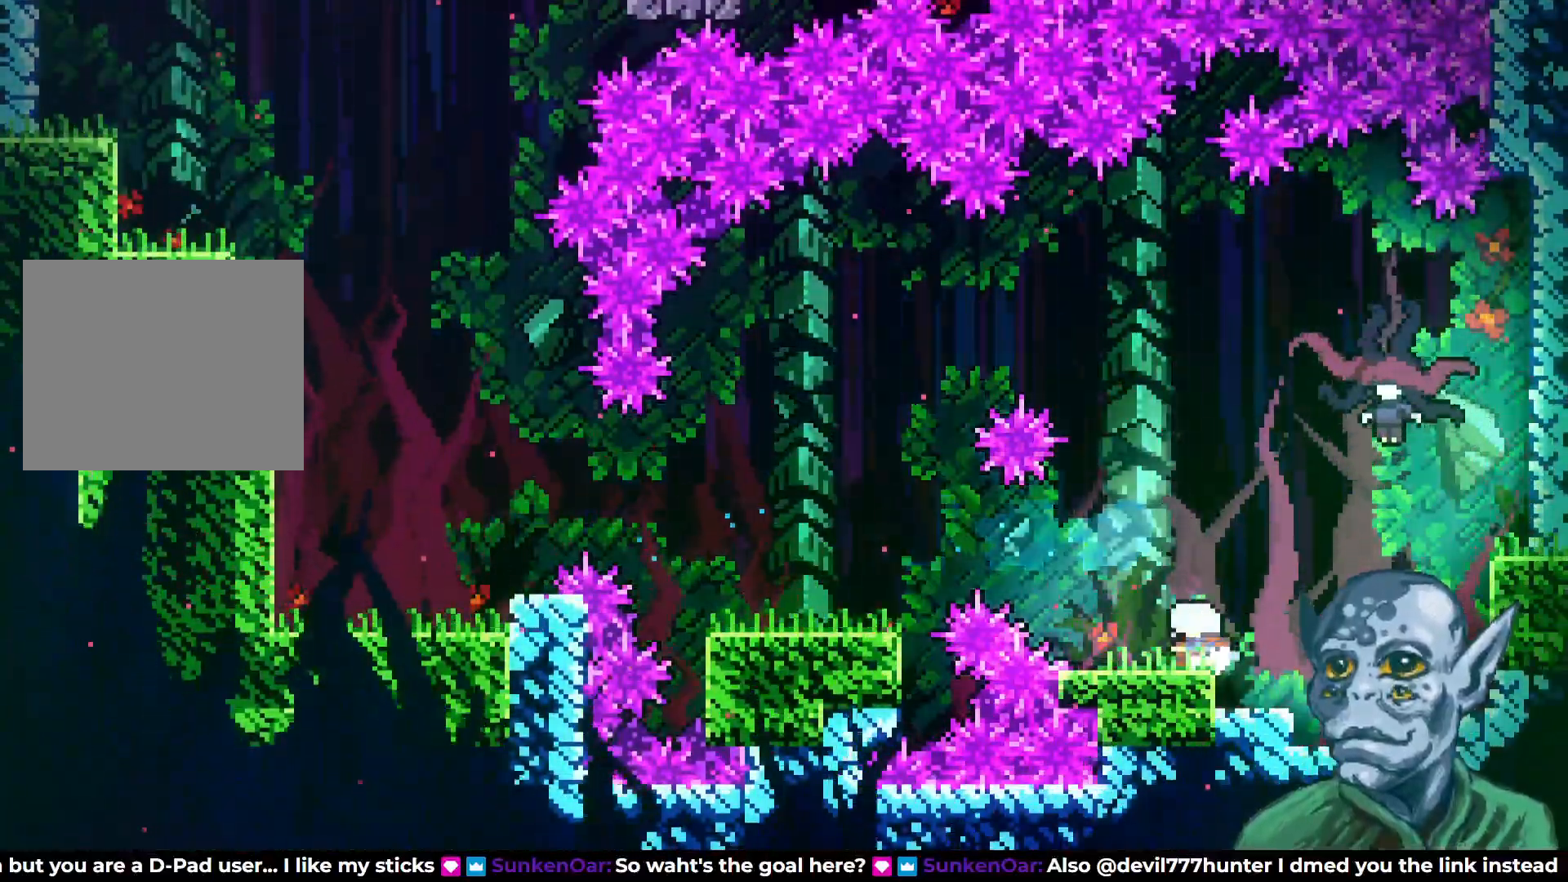
{"buttons": ["DPAD_RIGHT"], "left_stick": "center", "right_stick": "center", "events": [[17, "DPAD_RIGHT", "down"], [33, "CROSS", "down"], [67, "DPAD_UP", "down"], [217, "SQUARE", "down"], [250, "CROSS", "up"], [367, "SQUARE", "up"], [467, "DPAD_UP", "up"]]}
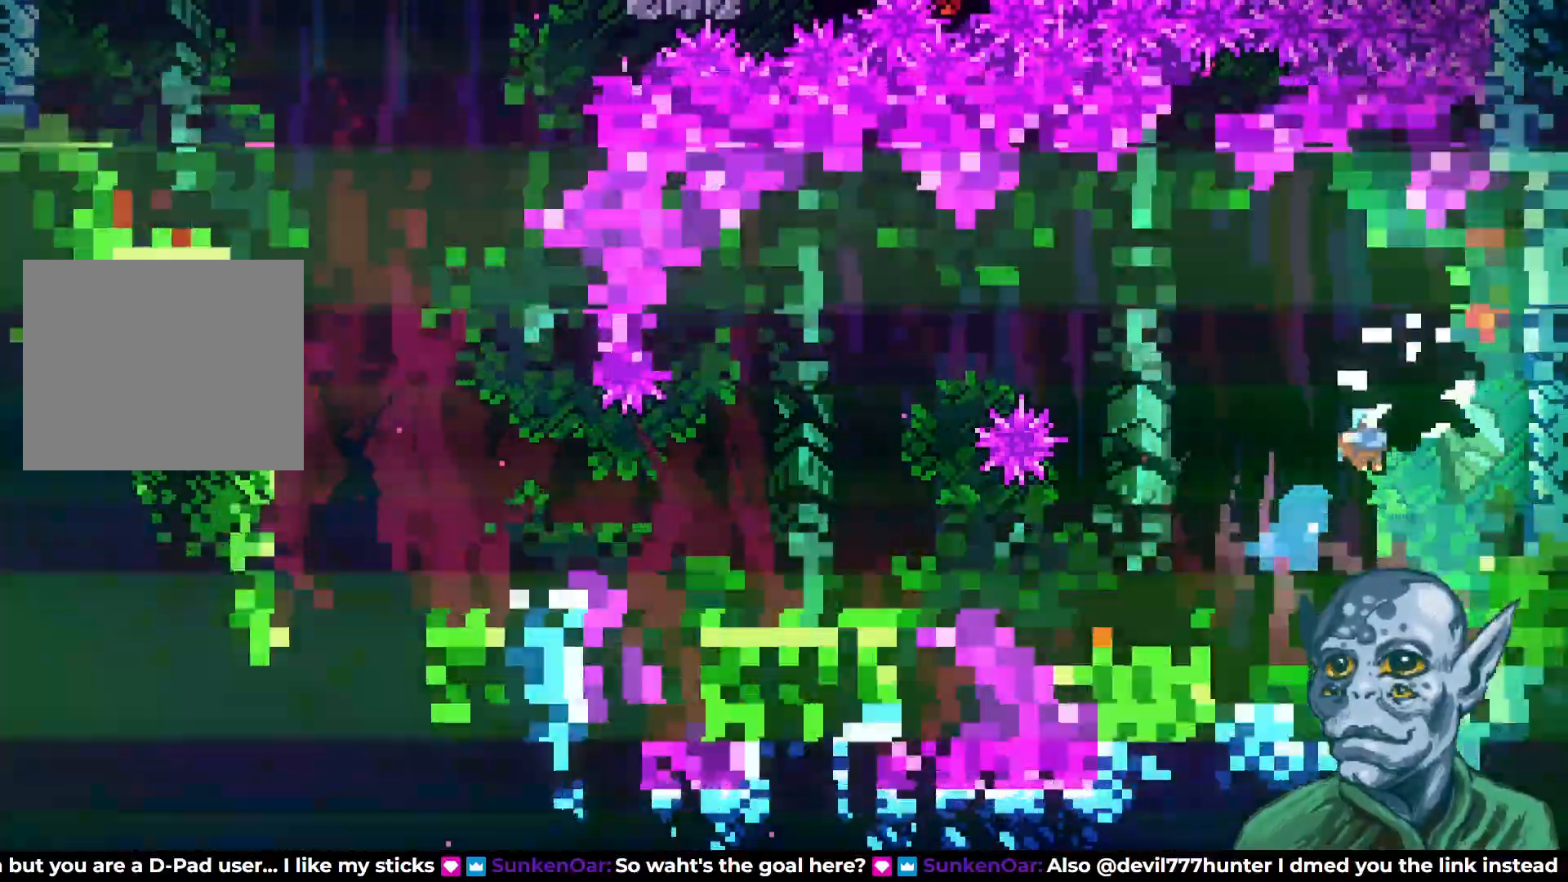
{"buttons": ["DPAD_RIGHT"], "left_stick": "center", "right_stick": "center", "events": []}
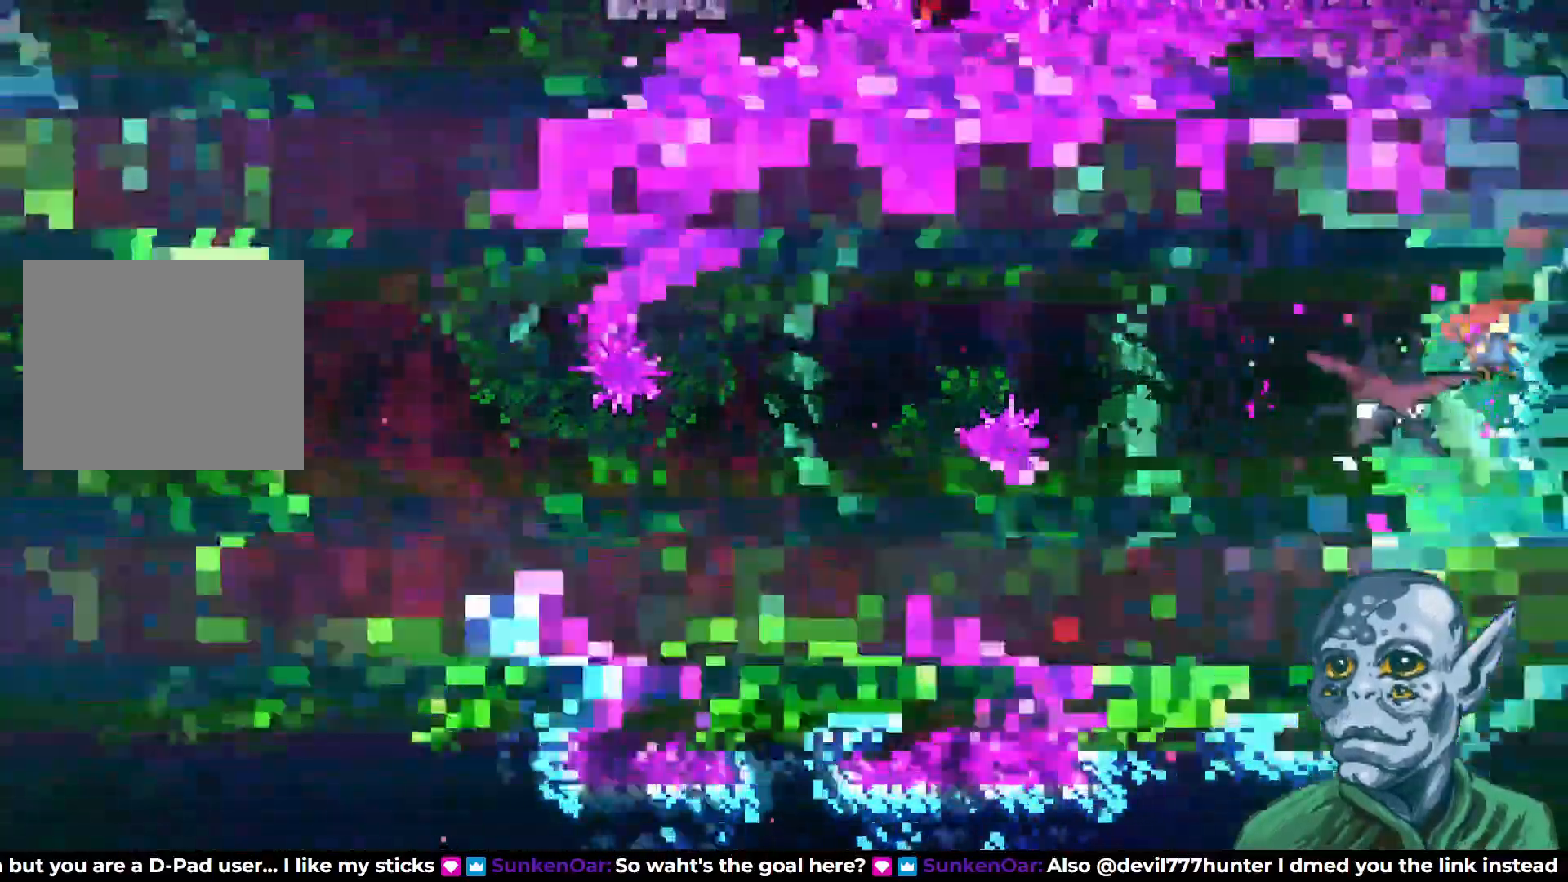
{"buttons": ["DPAD_LEFT"], "left_stick": "center", "right_stick": "center", "events": [[183, "DPAD_RIGHT", "up"], [383, "DPAD_LEFT", "down"]]}